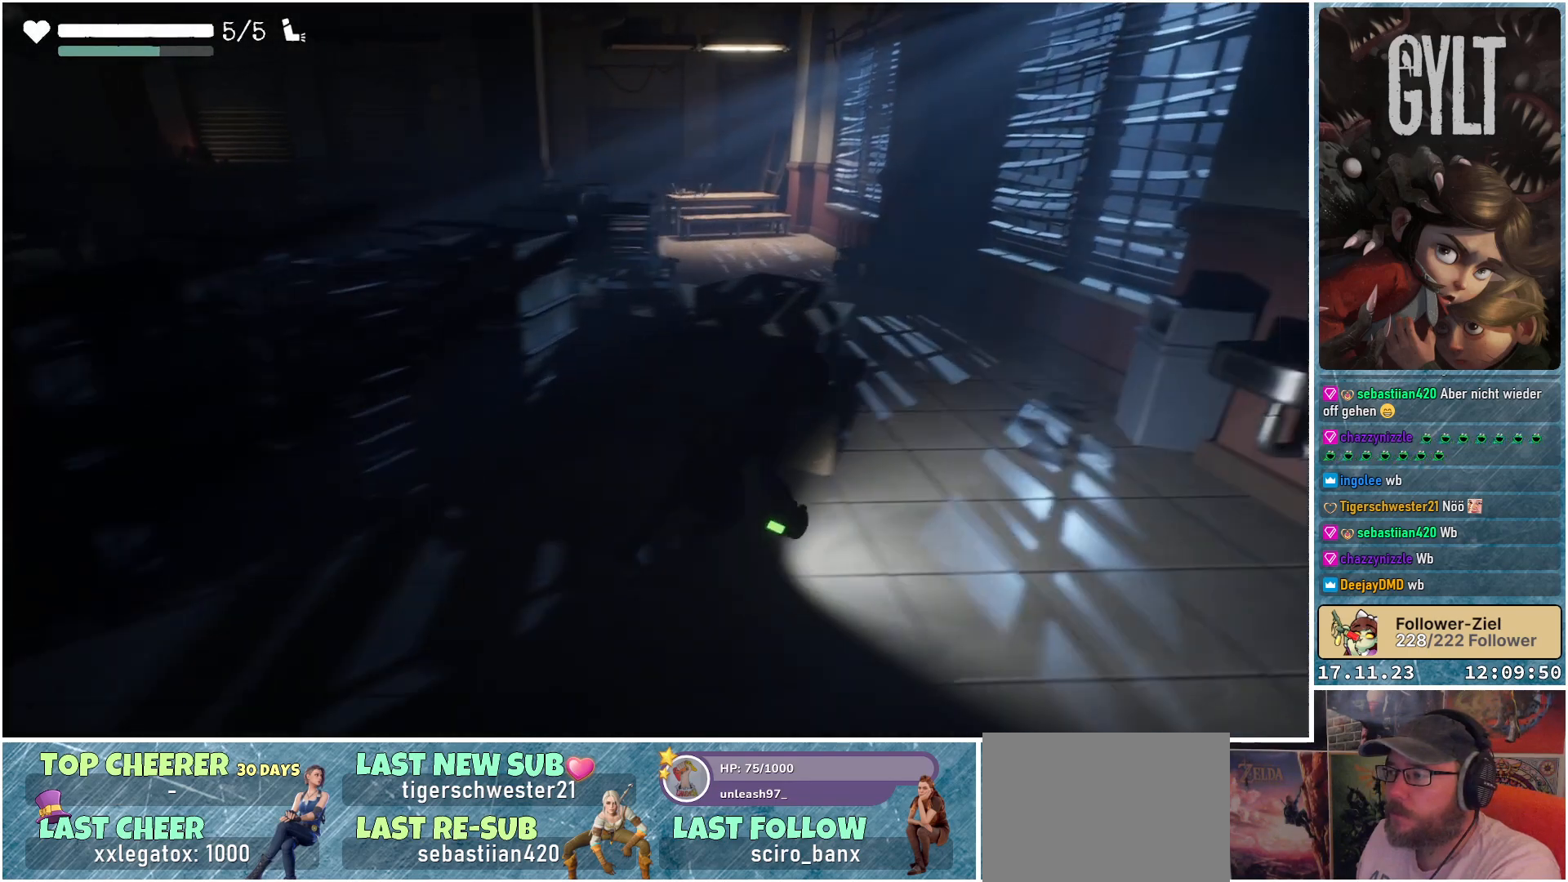
Gameplay with a controller (Xbox layout); each line is a JSON object with the inputs held at the frame after it. "events" lists button and stick changes between this image and that frame as [ms after this image, input, new state], when the widget could be followed in between.
{"buttons": [], "left_stick": "up-right", "right_stick": "left", "events": []}
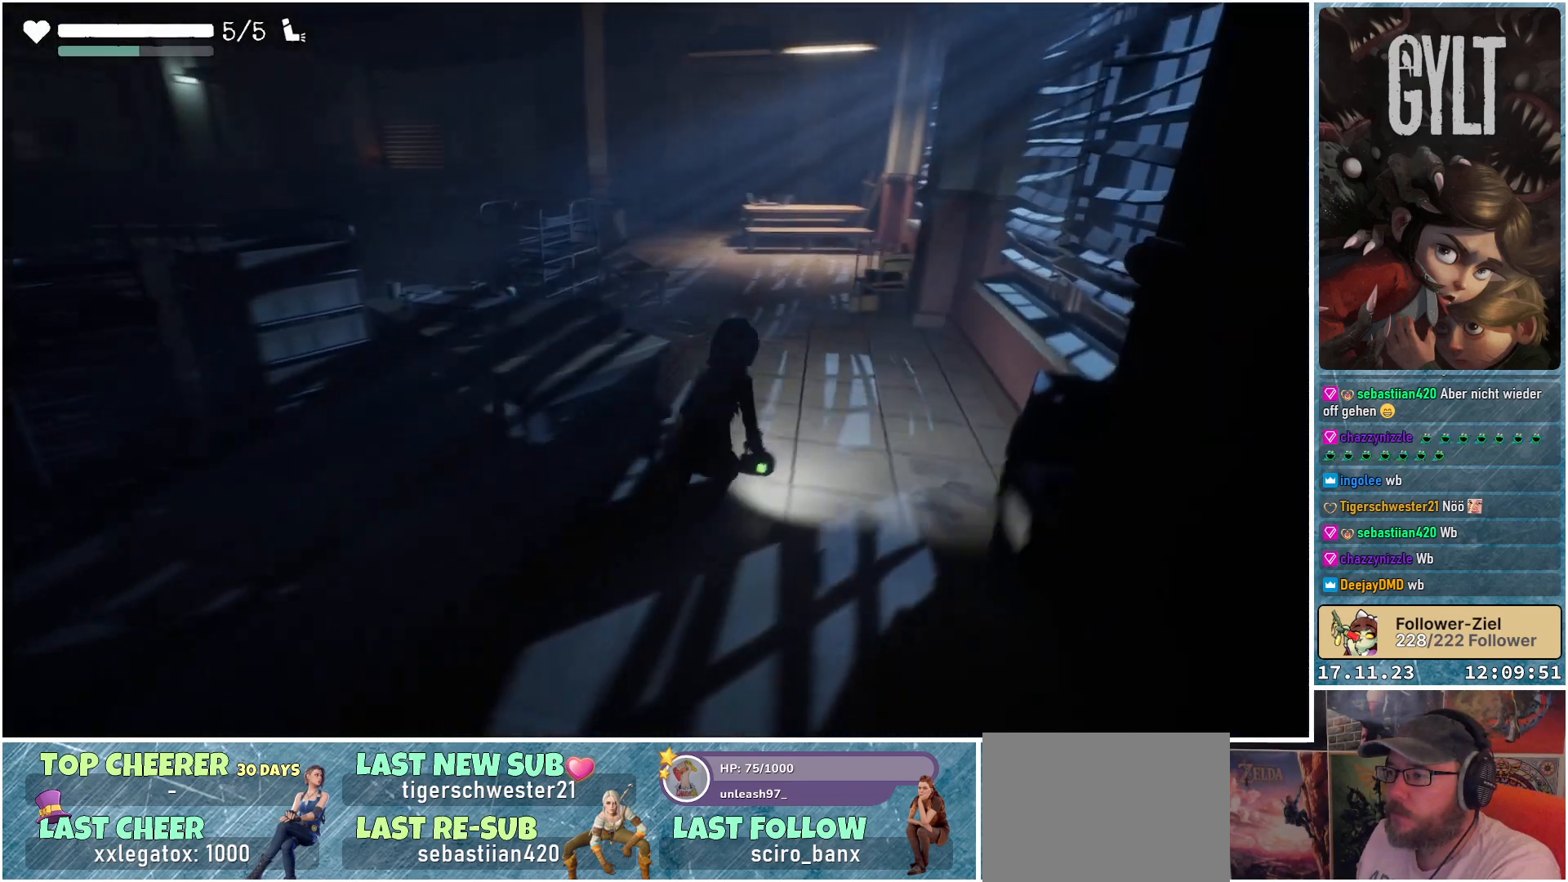
{"buttons": [], "left_stick": "up-right", "right_stick": "left", "events": []}
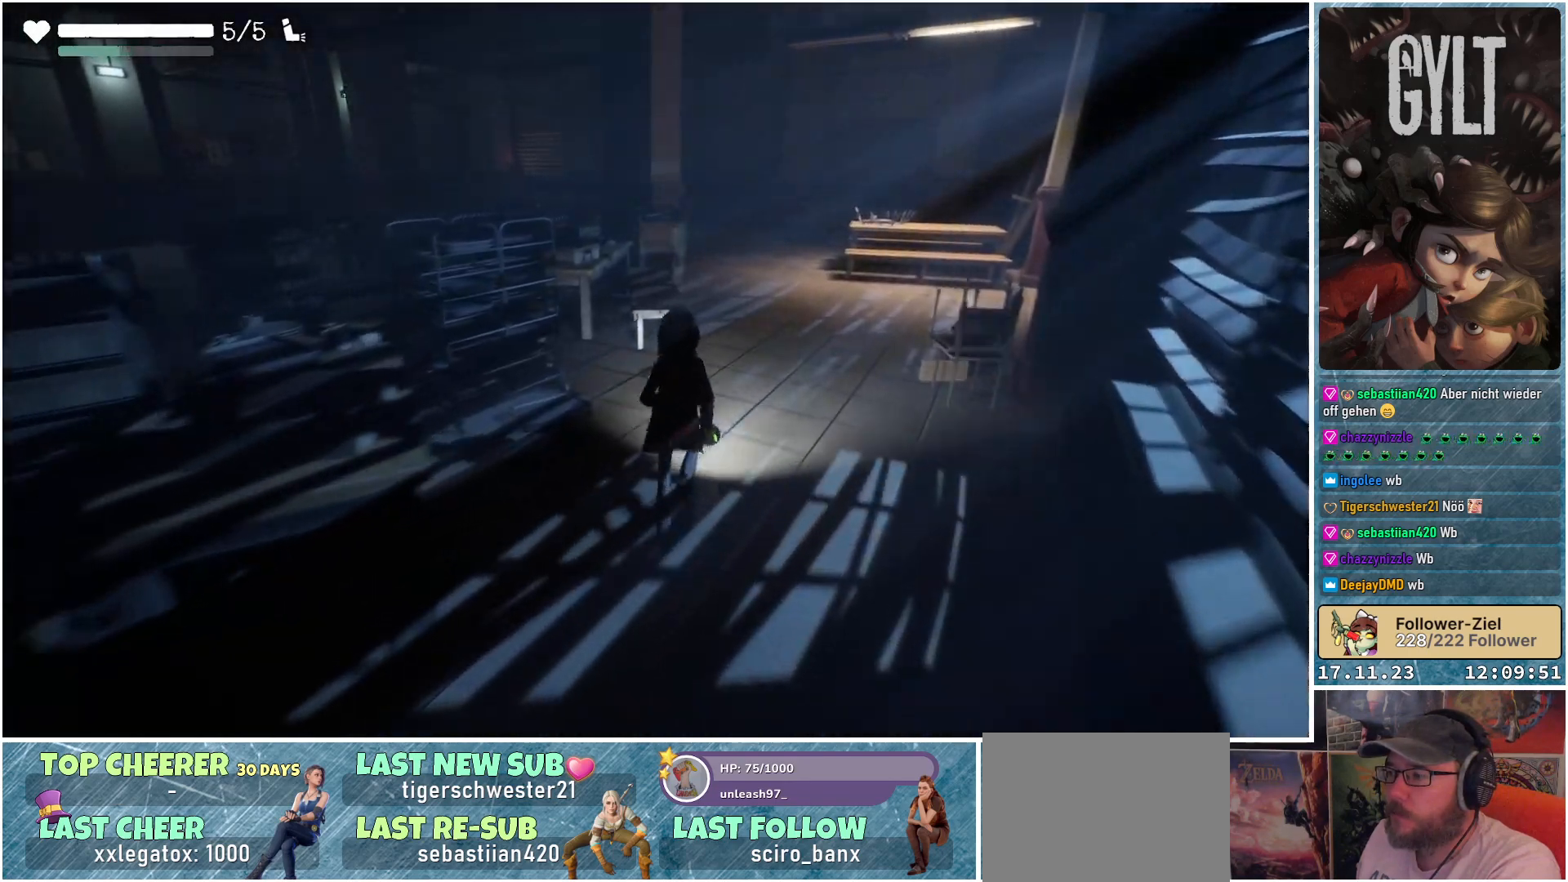
{"buttons": [], "left_stick": "up-right", "right_stick": "left", "events": []}
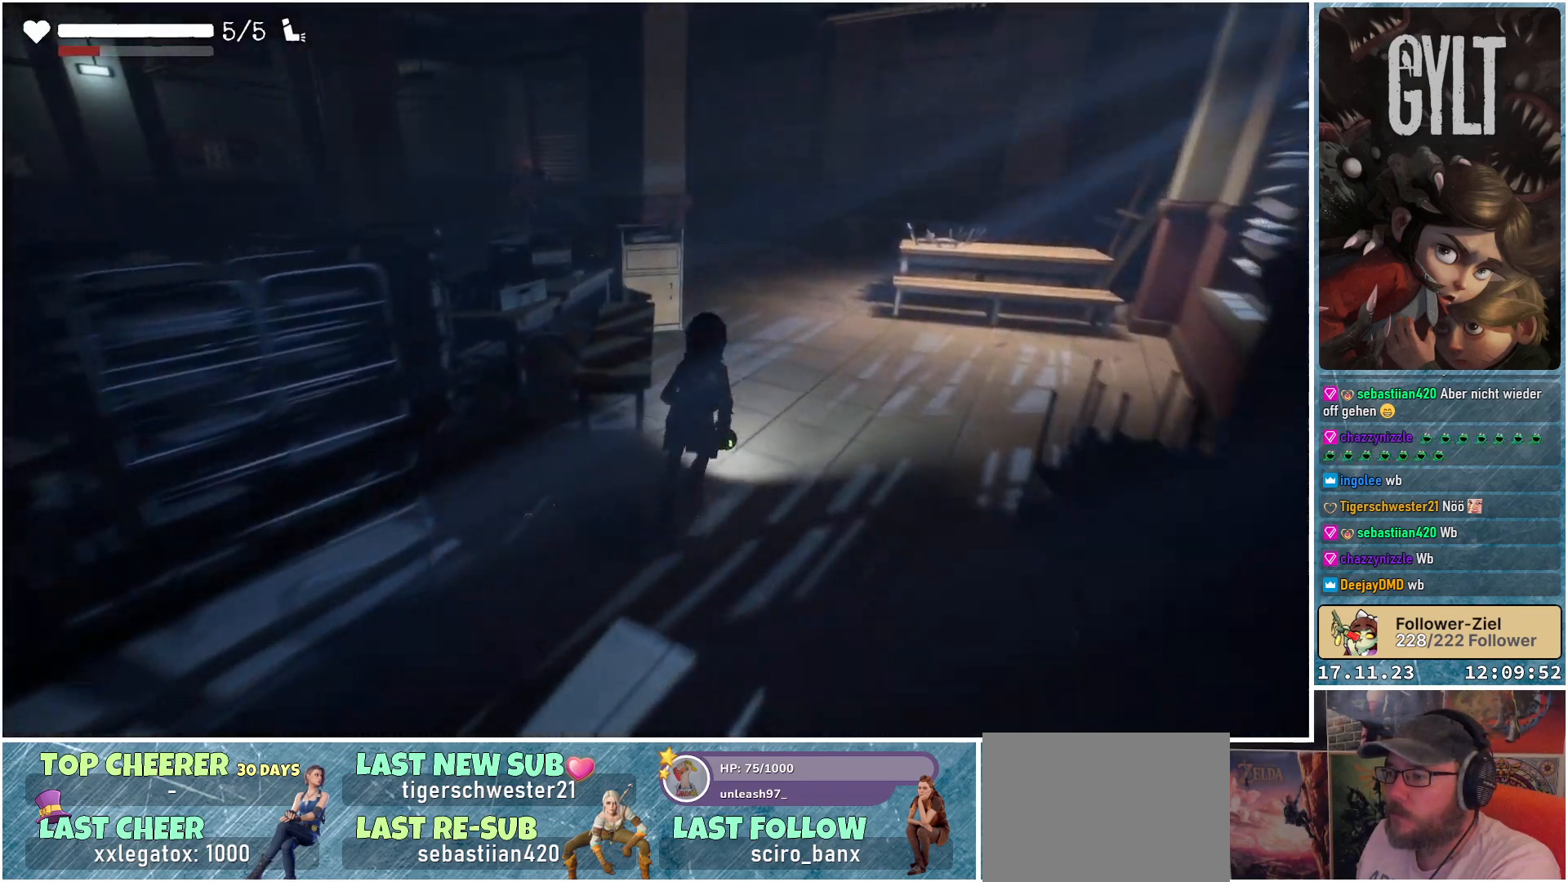
{"buttons": [], "left_stick": "up-right", "right_stick": "left", "events": []}
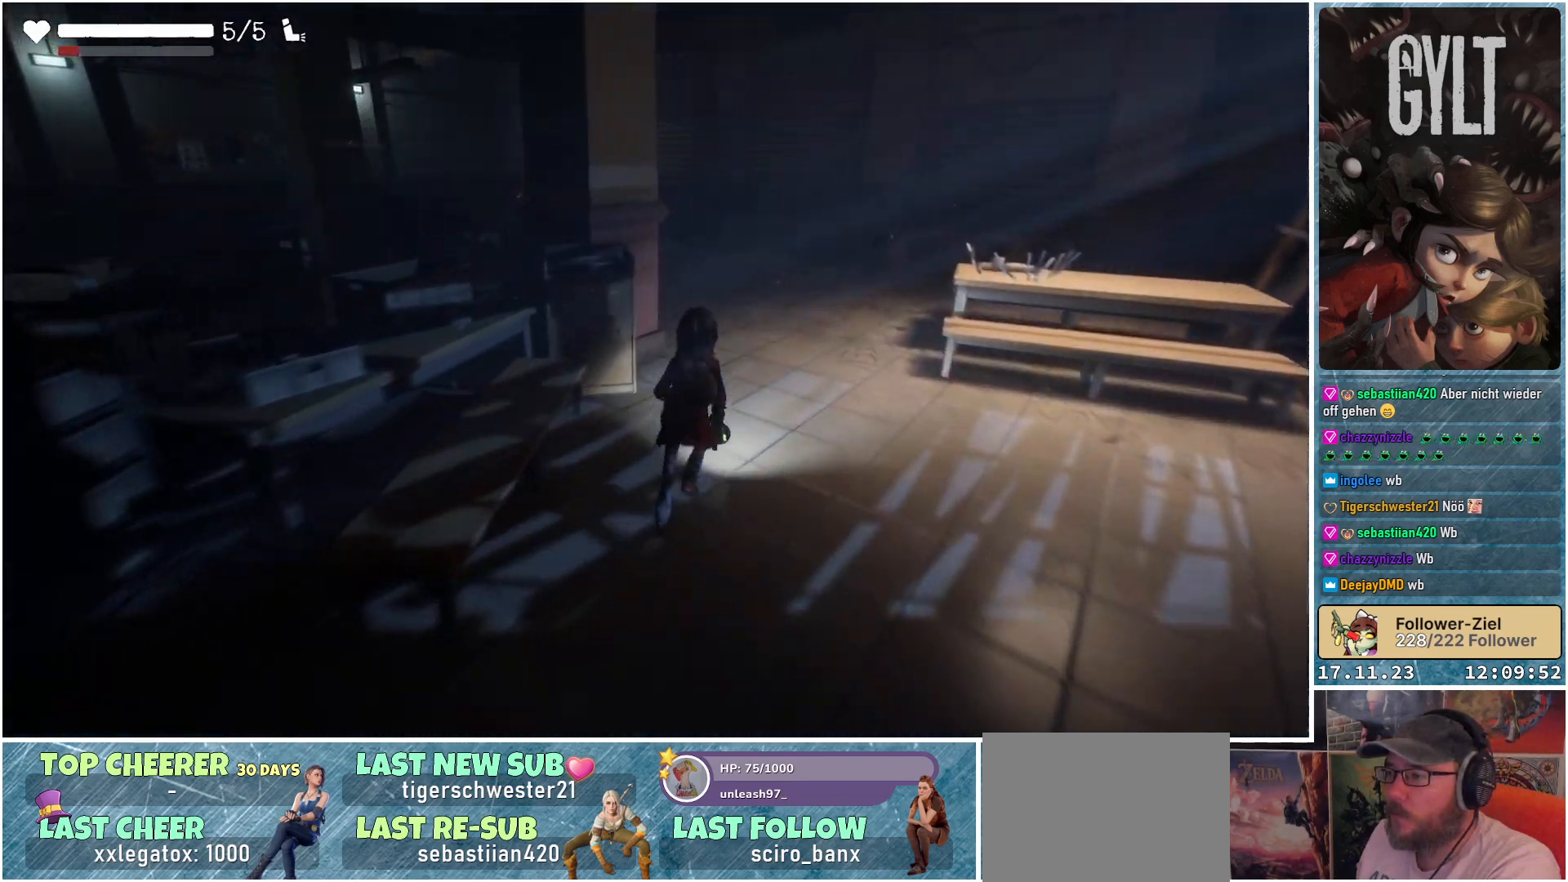
{"buttons": [], "left_stick": "up-right", "right_stick": "left", "events": []}
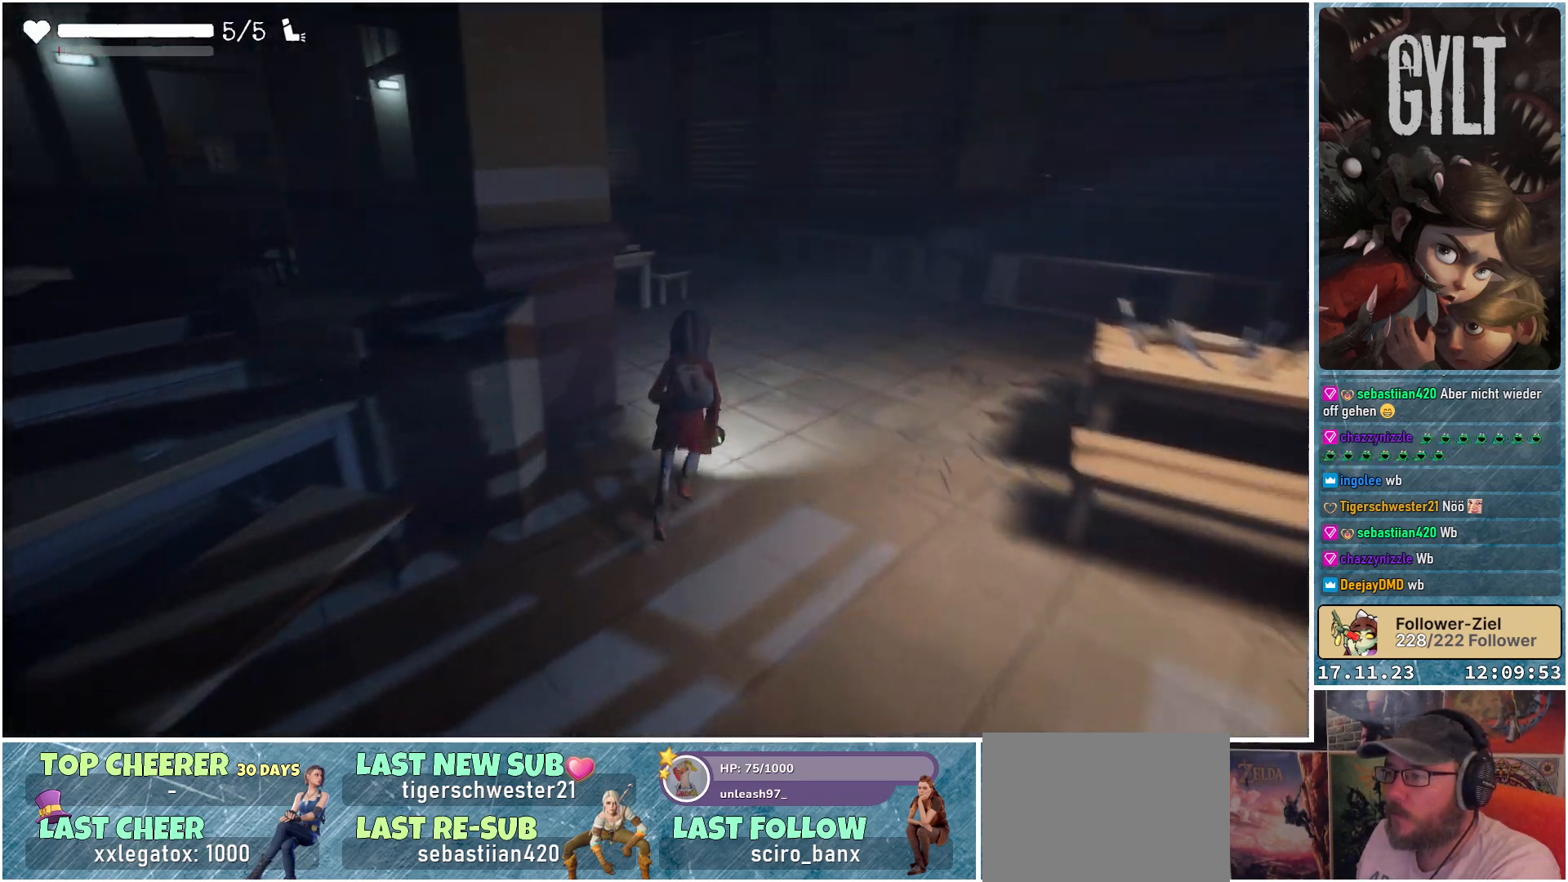
{"buttons": [], "left_stick": "up-right", "right_stick": "left", "events": []}
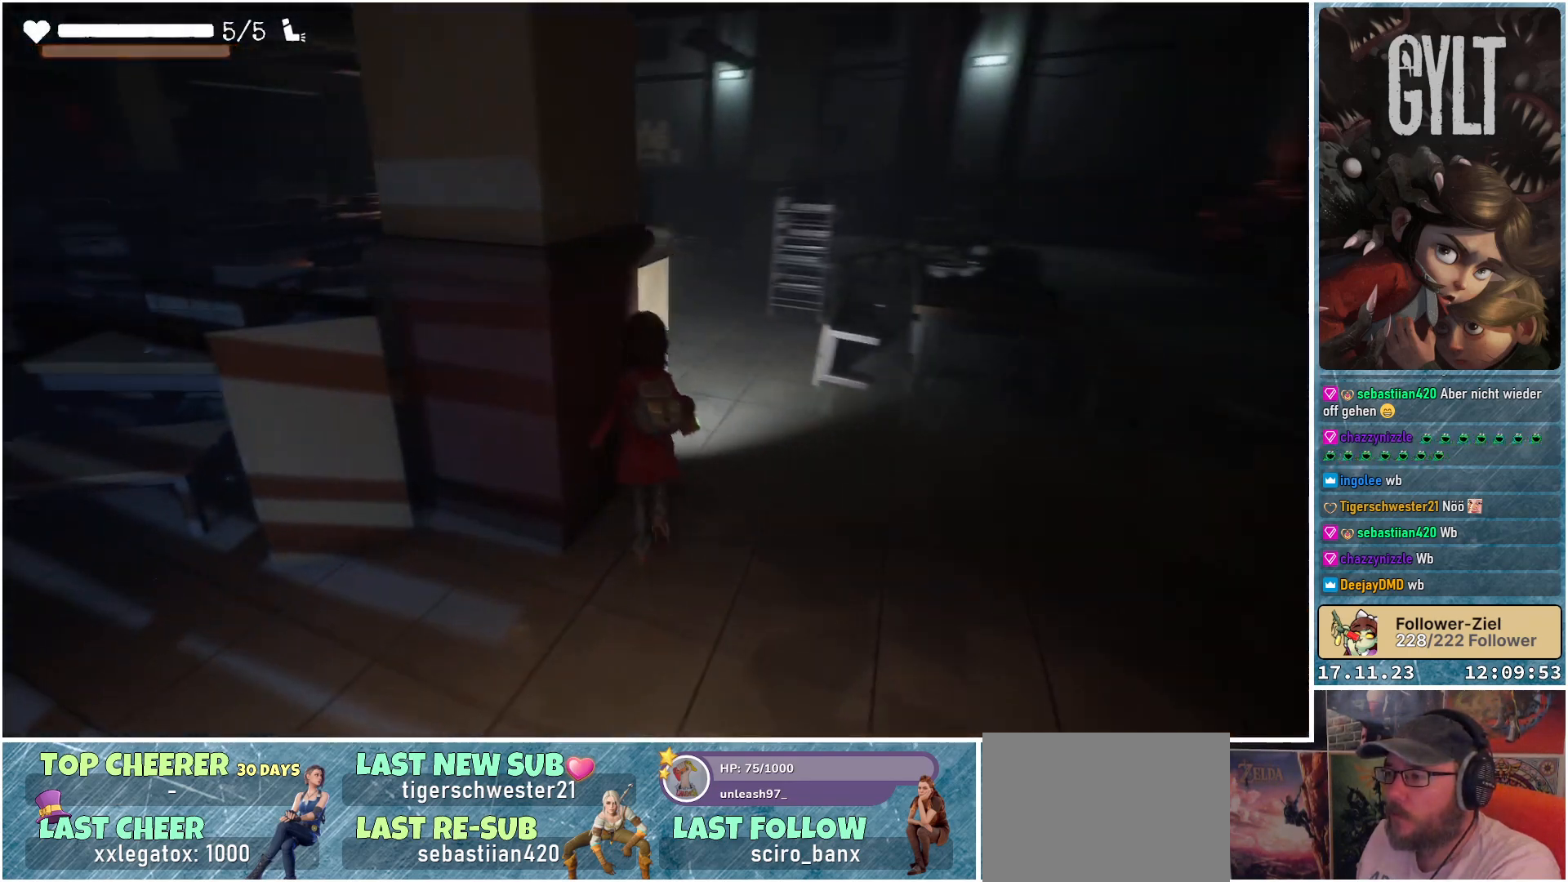
{"buttons": [], "left_stick": "up-right", "right_stick": "left", "events": []}
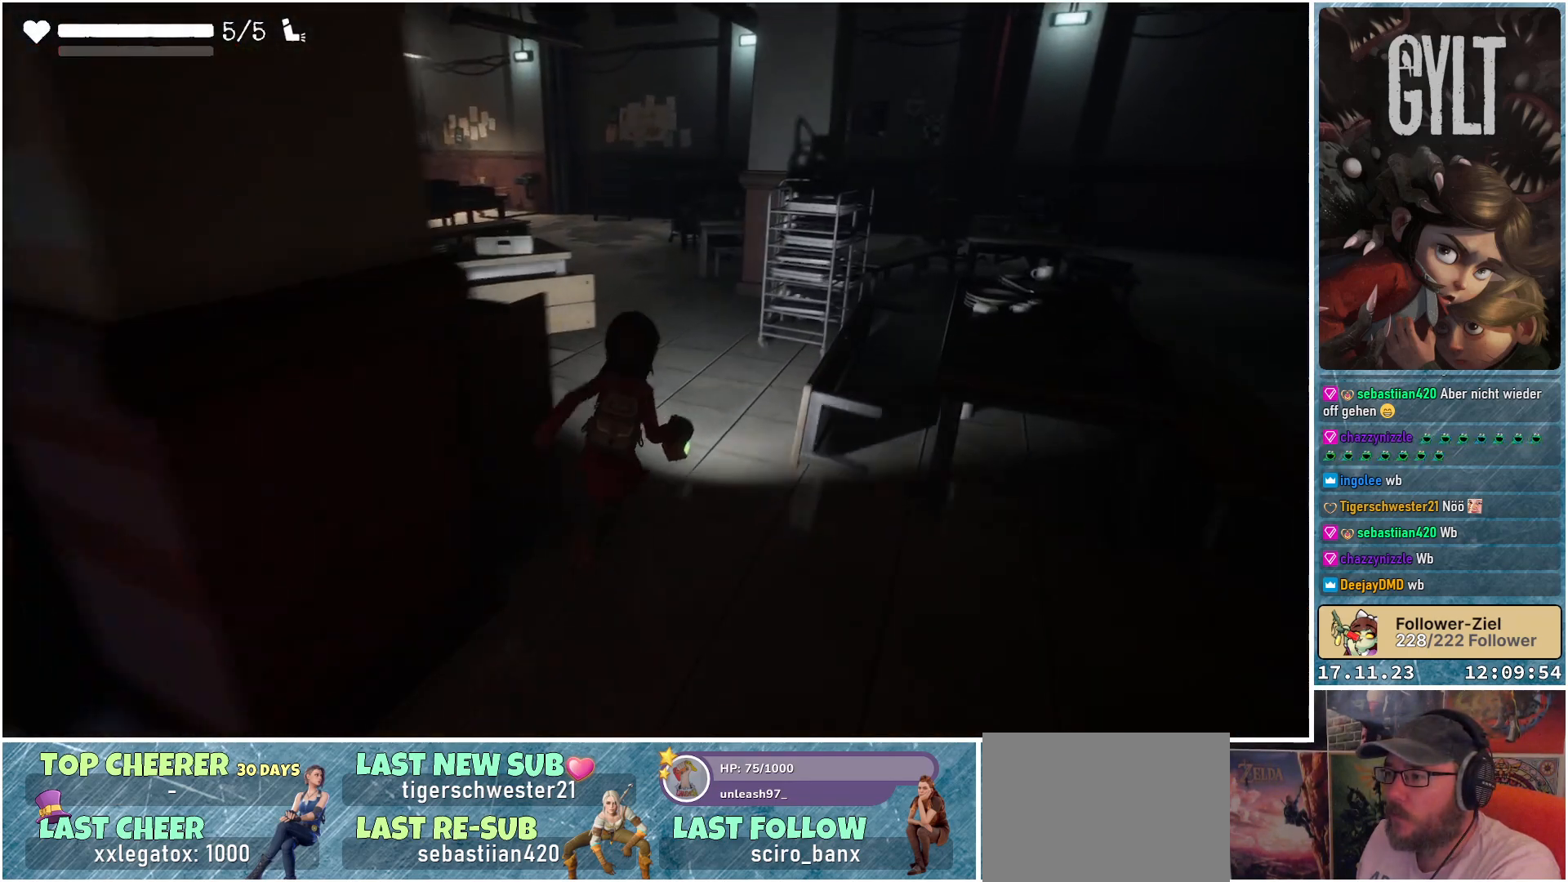
{"buttons": [], "left_stick": "up", "right_stick": "up-left", "events": [[17, "left_stick", "up"], [333, "right_stick", "up-left"]]}
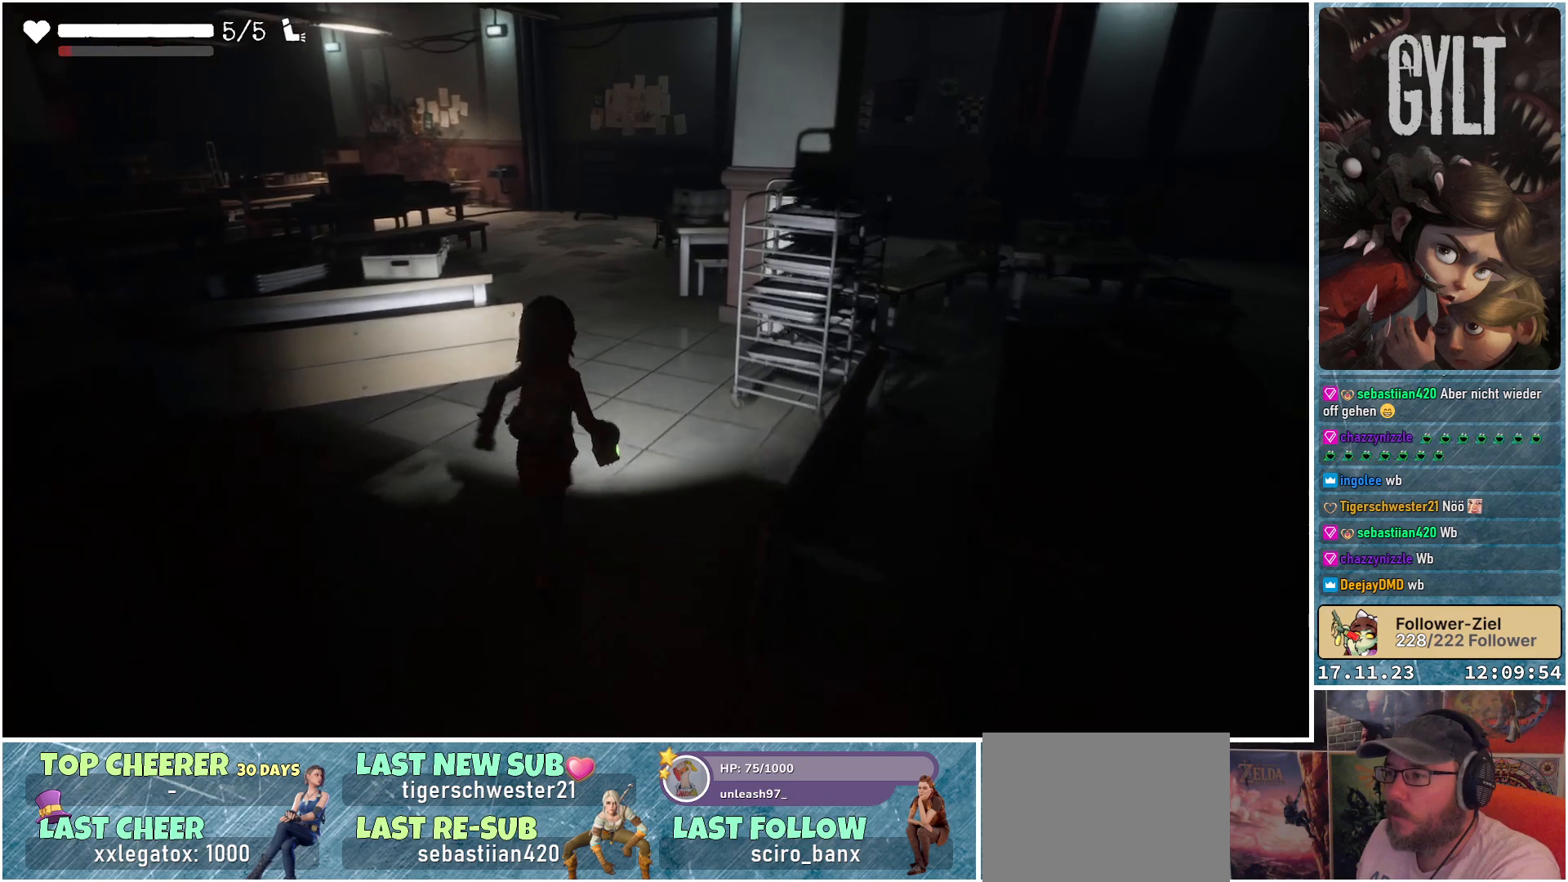
{"buttons": [], "left_stick": "up-right", "right_stick": "left", "events": [[283, "left_stick", "up-right"], [317, "right_stick", "left"]]}
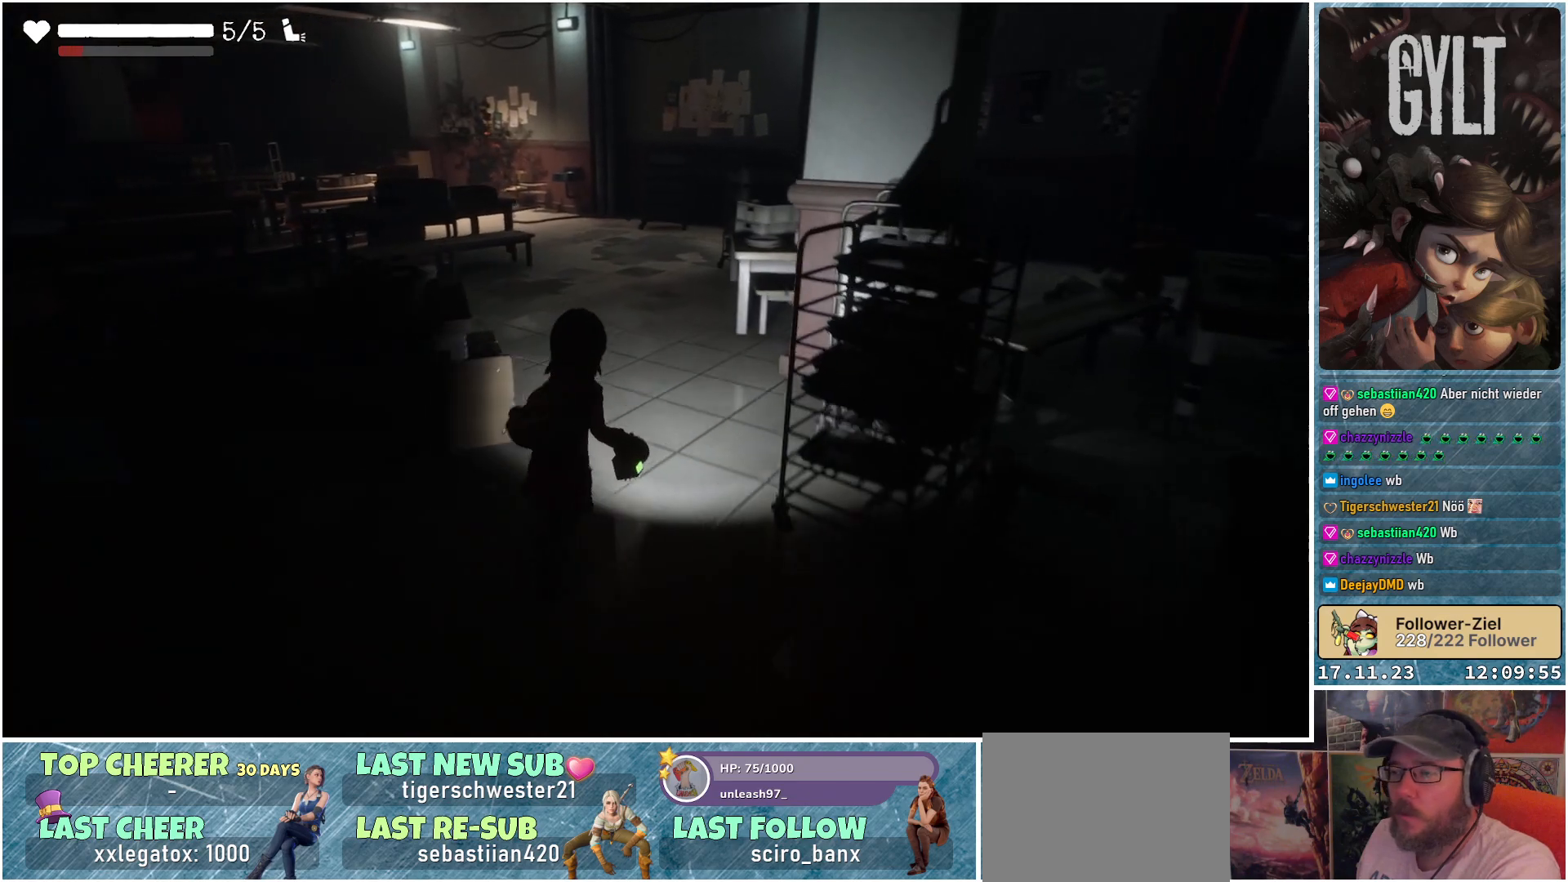
{"buttons": [], "left_stick": "up", "right_stick": "up-left", "events": [[183, "left_stick", "up"], [233, "right_stick", "up-left"]]}
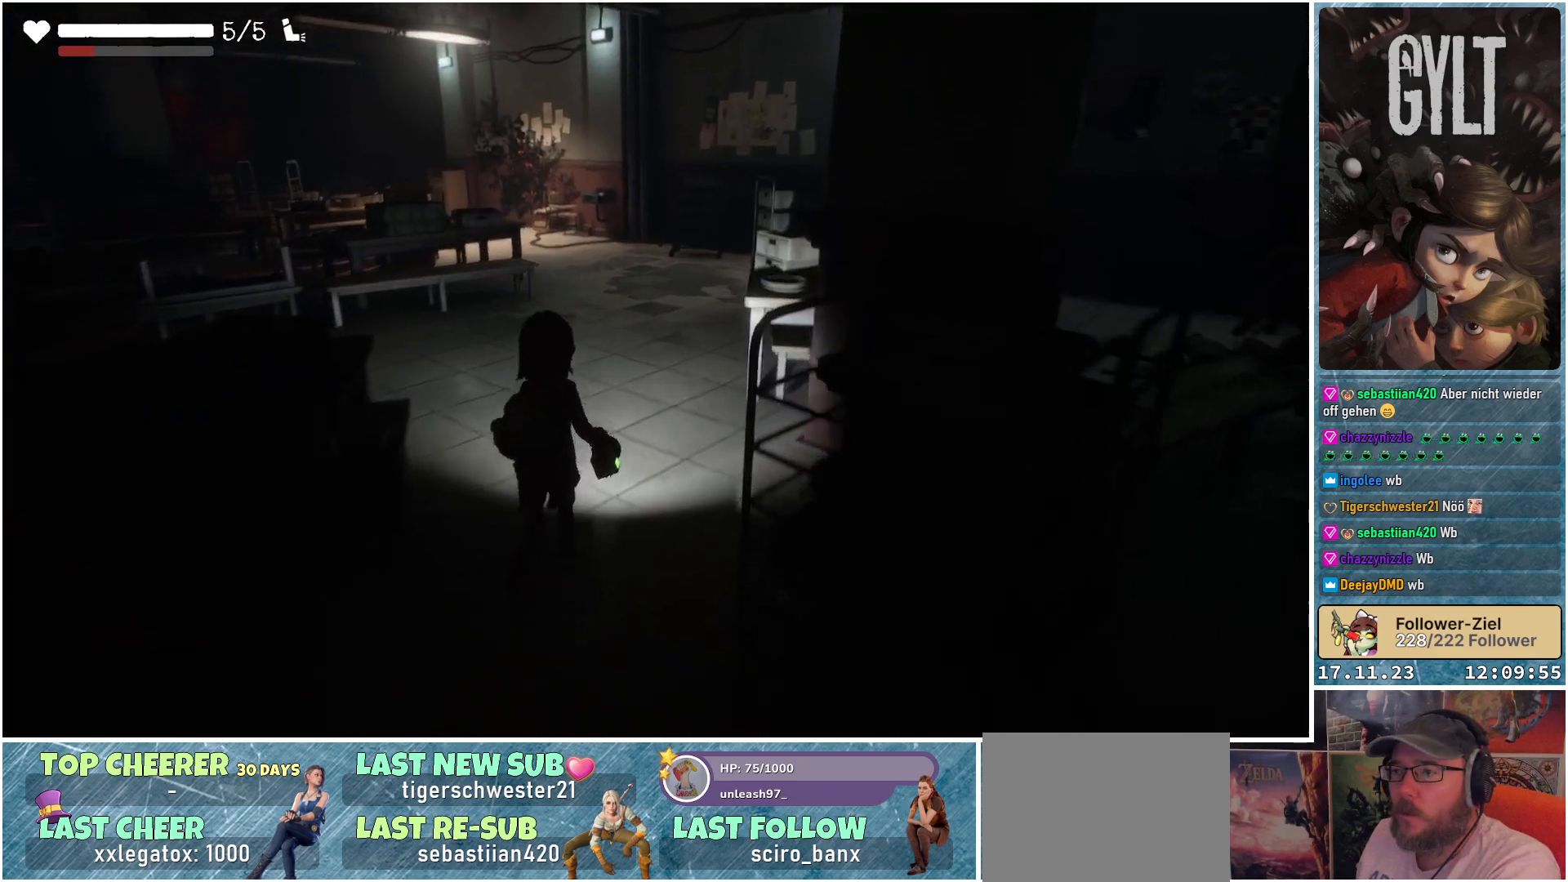
{"buttons": [], "left_stick": "up", "right_stick": "center", "events": [[33, "right_stick", "center"]]}
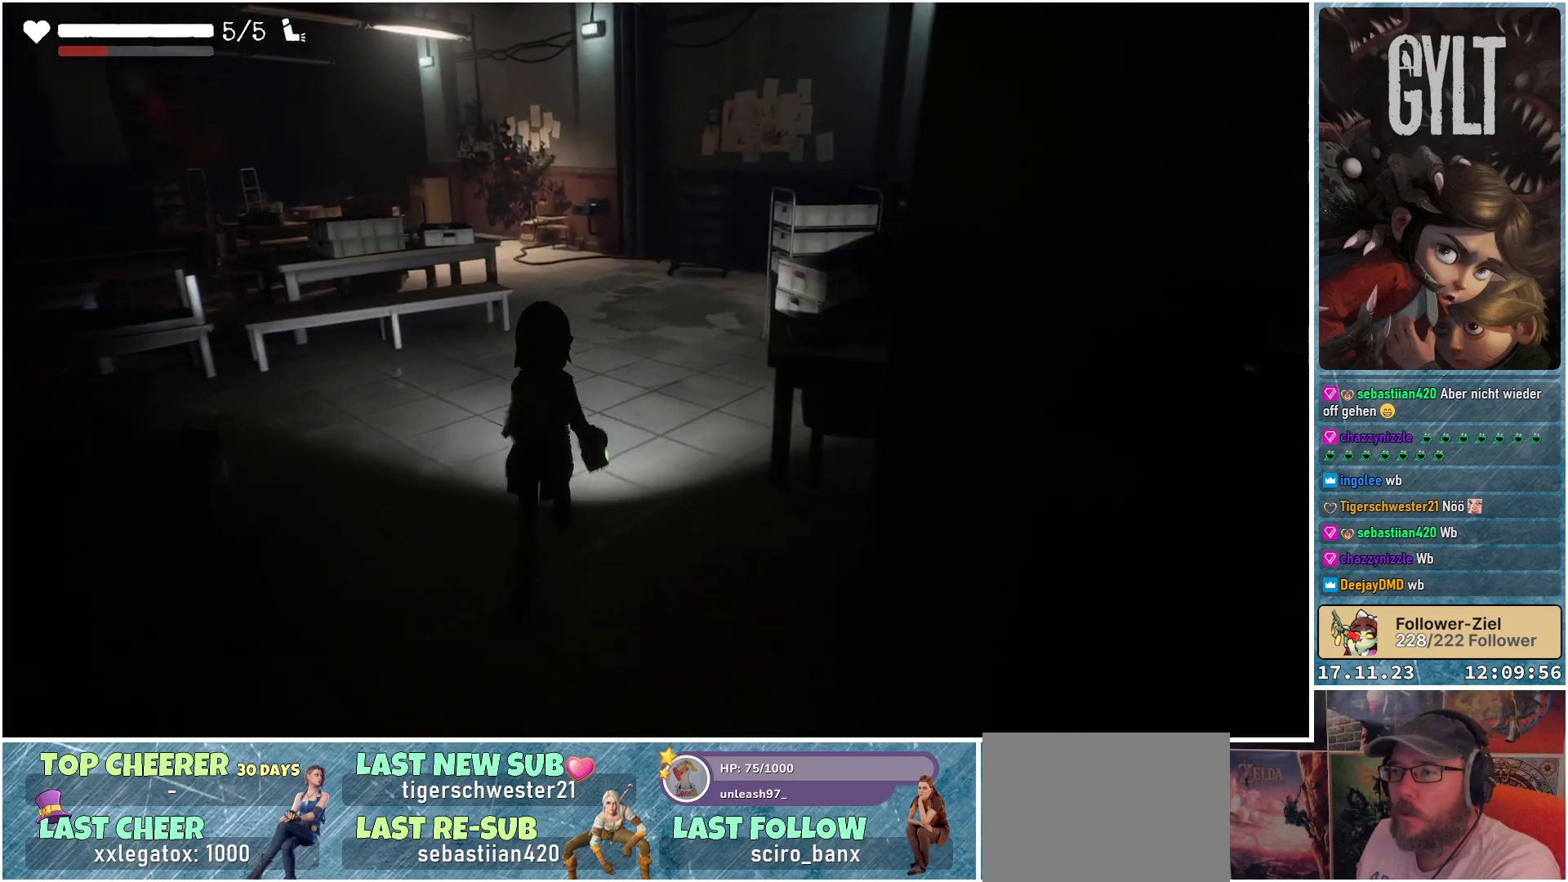
{"buttons": [], "left_stick": "up", "right_stick": "center", "events": []}
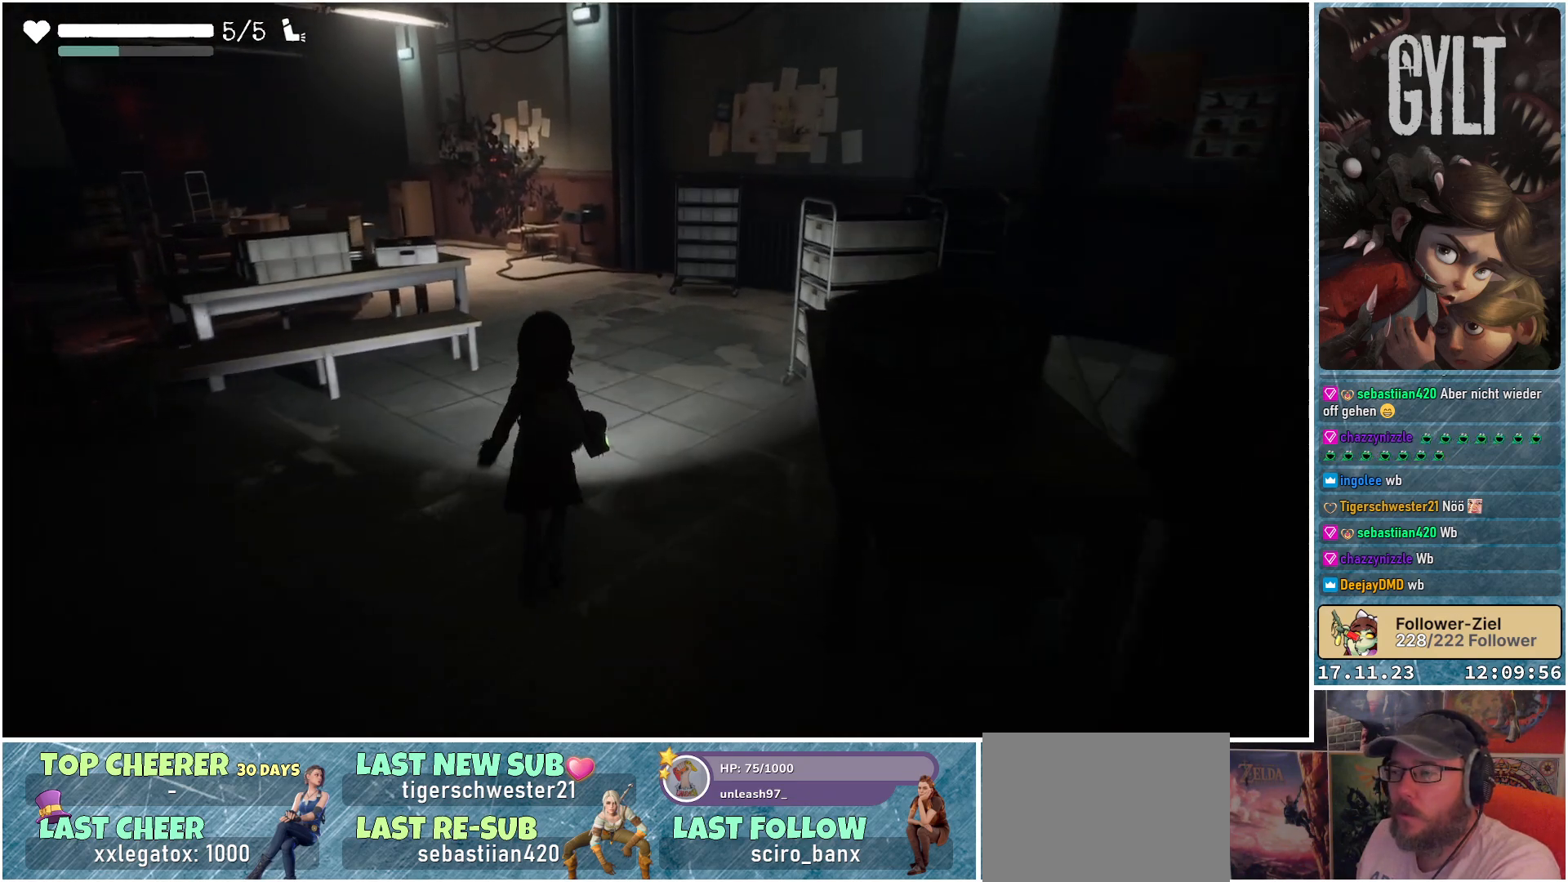
{"buttons": [], "left_stick": "up", "right_stick": "left", "events": [[67, "L3", "down"], [200, "L3", "up"], [433, "right_stick", "left"]]}
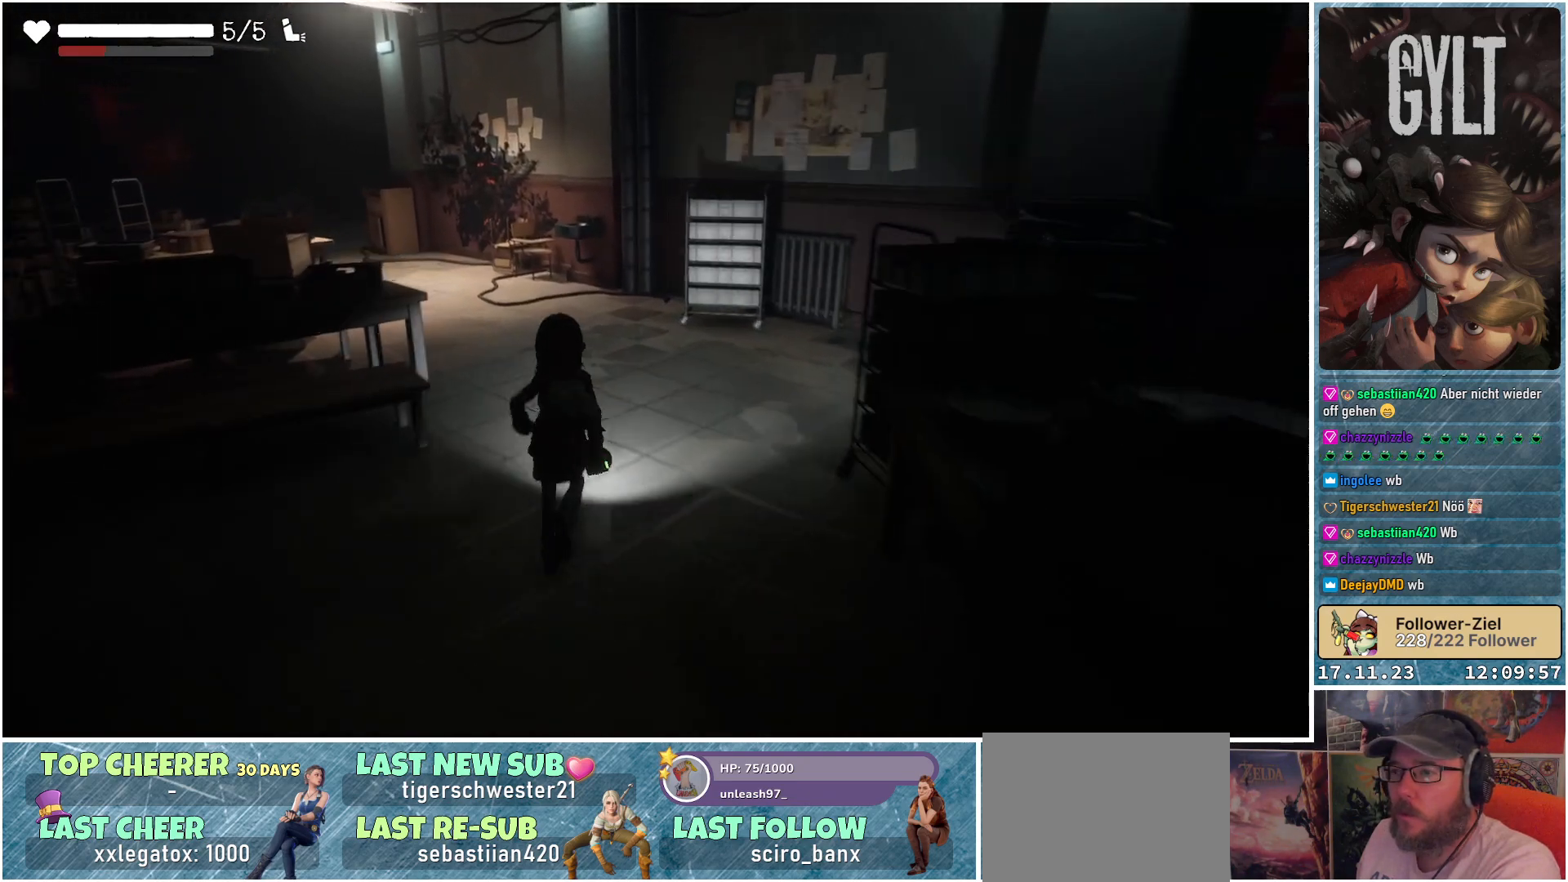
{"buttons": [], "left_stick": "up", "right_stick": "left", "events": []}
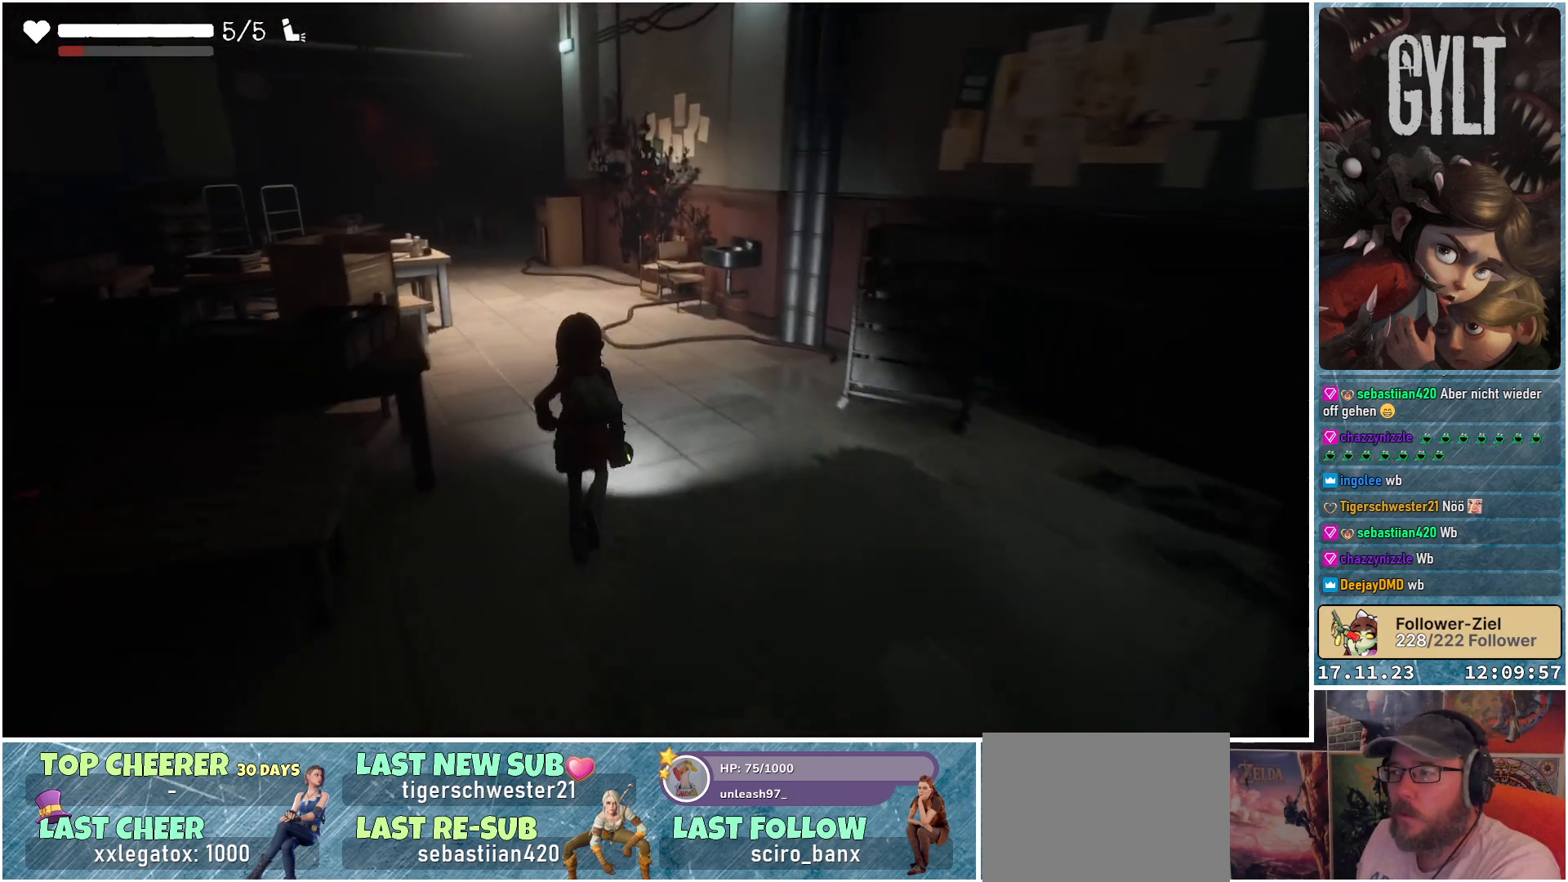
{"buttons": [], "left_stick": "up", "right_stick": "left", "events": []}
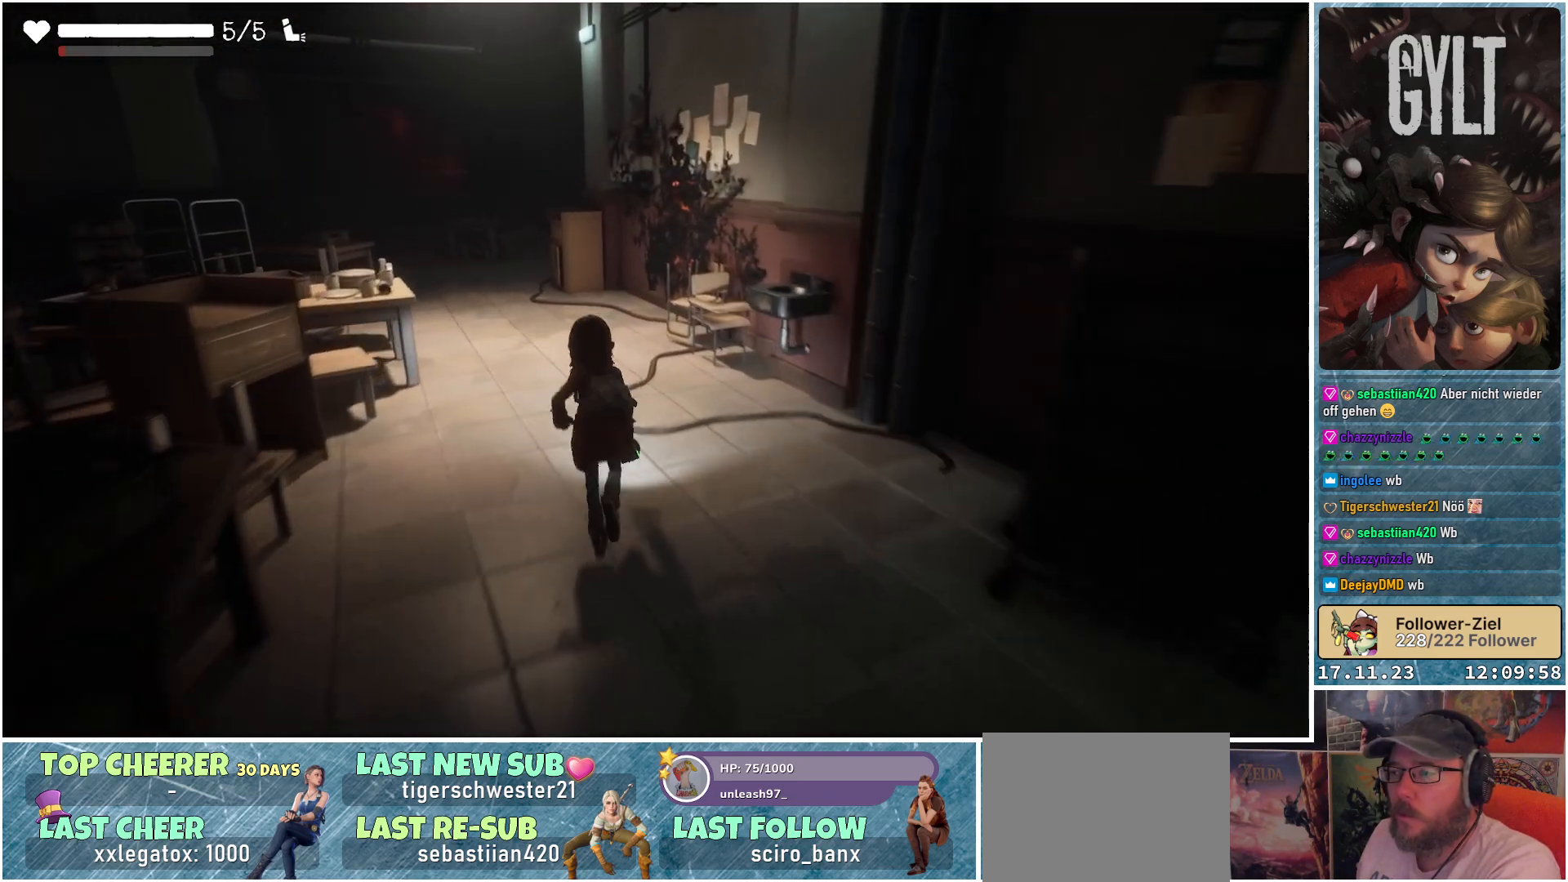
{"buttons": [], "left_stick": "up-left", "right_stick": "up-left", "events": [[167, "right_stick", "up-left"], [217, "left_stick", "up-left"]]}
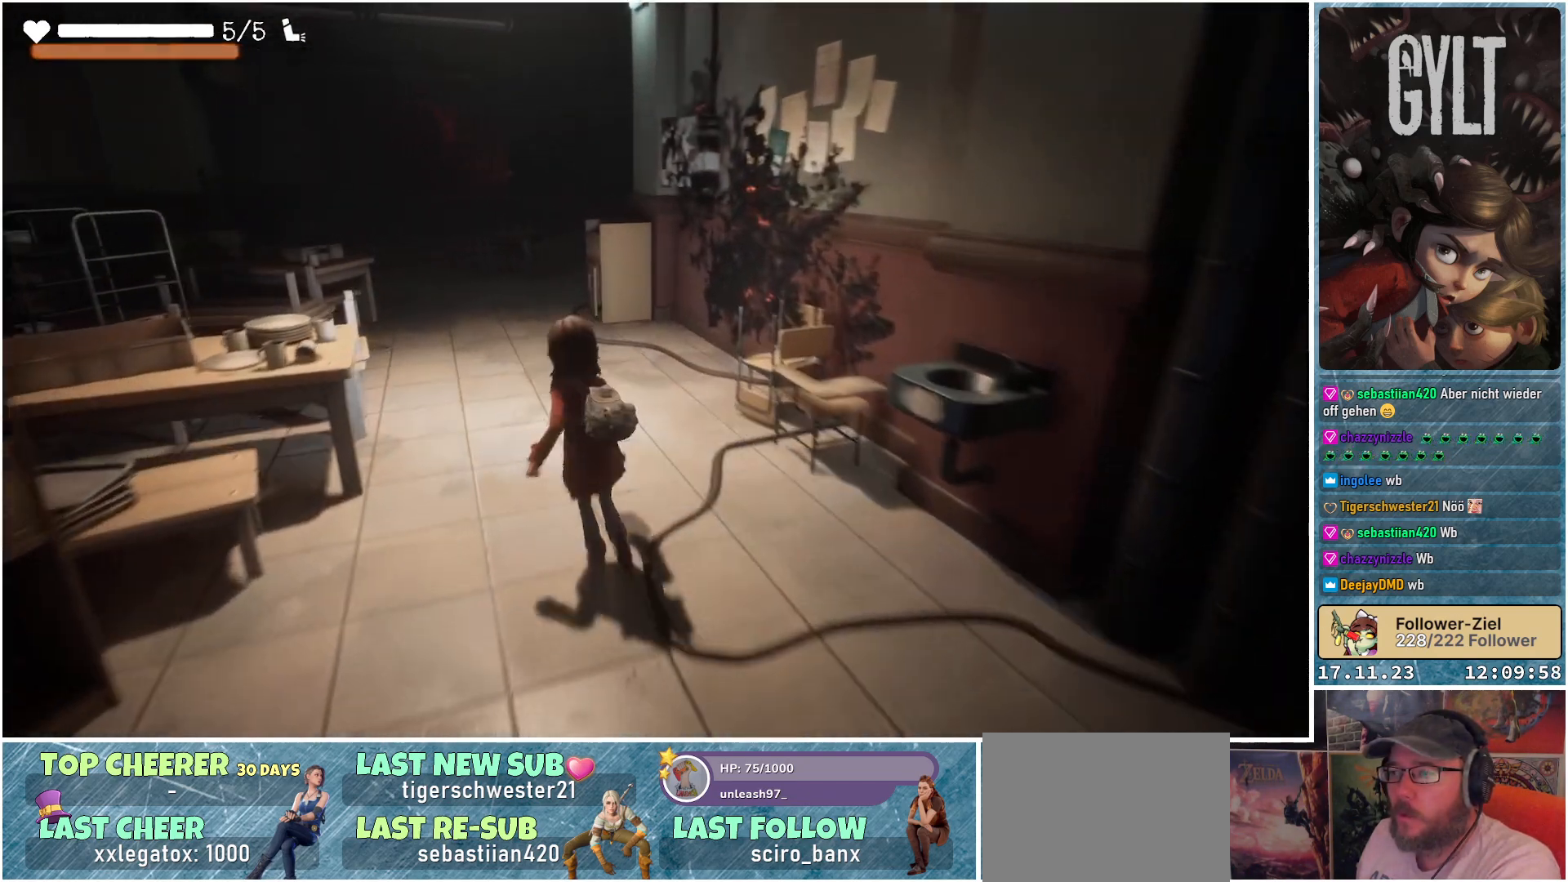
{"buttons": [], "left_stick": "up", "right_stick": "up-left", "events": [[17, "left_stick", "up"]]}
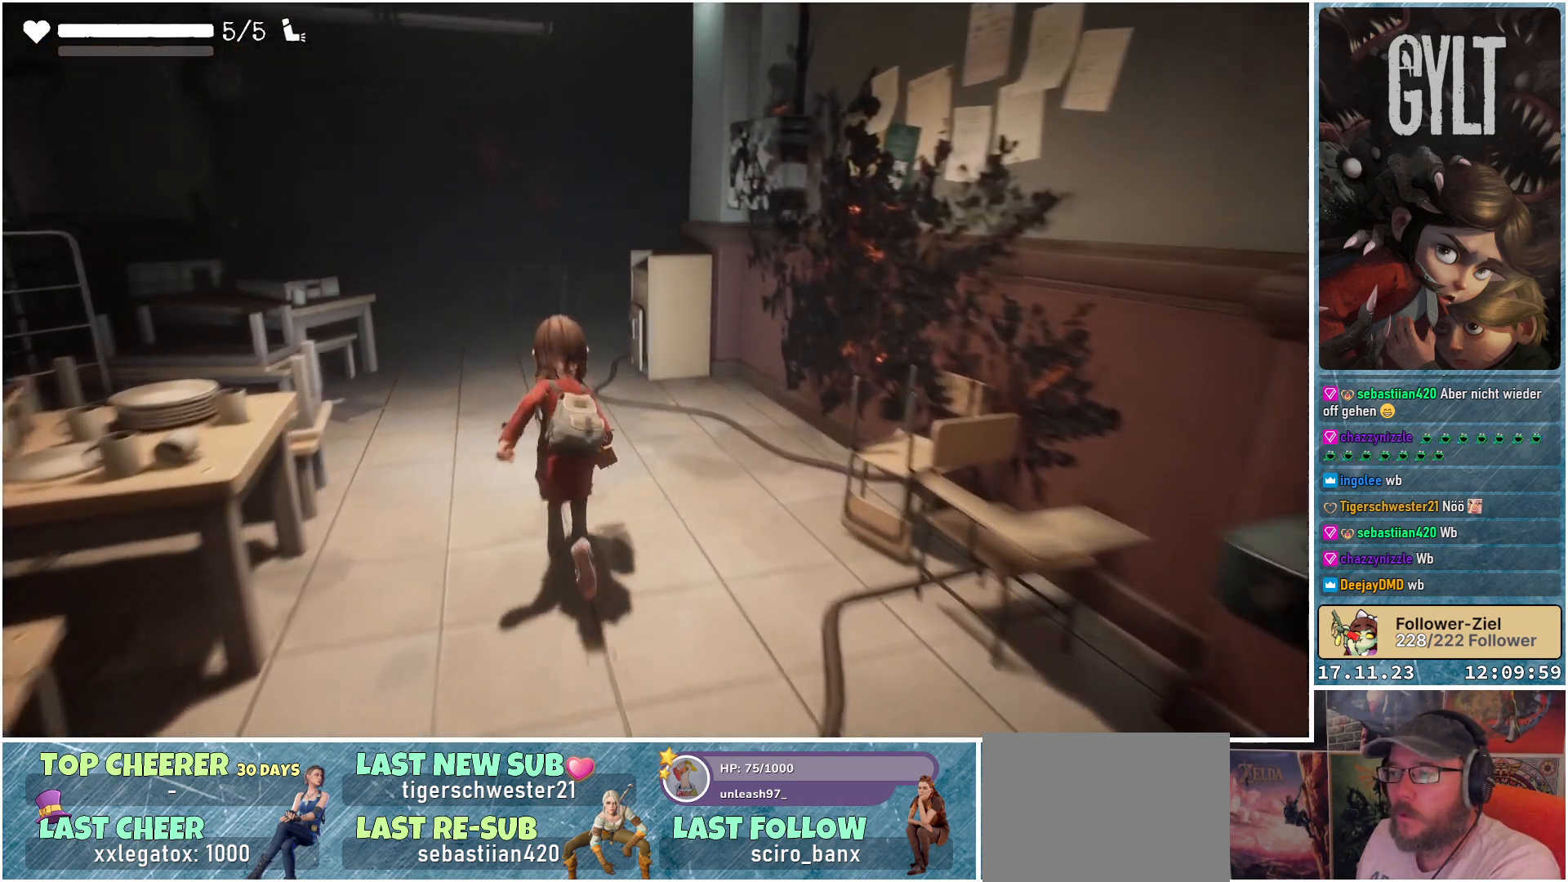
{"buttons": [], "left_stick": "up", "right_stick": "center", "events": [[100, "right_stick", "center"]]}
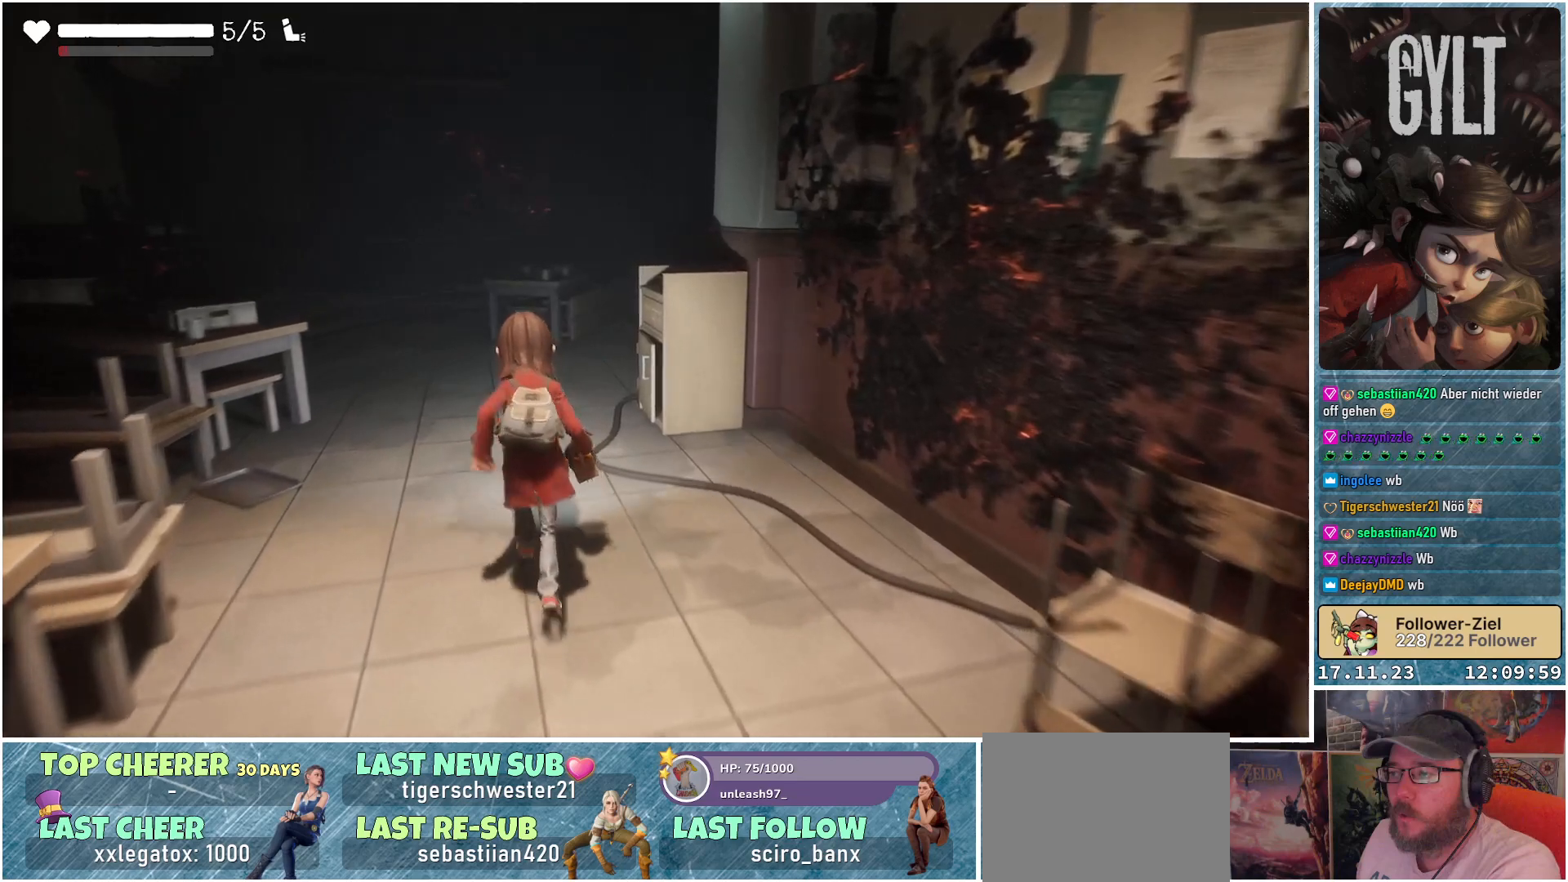
{"buttons": [], "left_stick": "up", "right_stick": "center", "events": []}
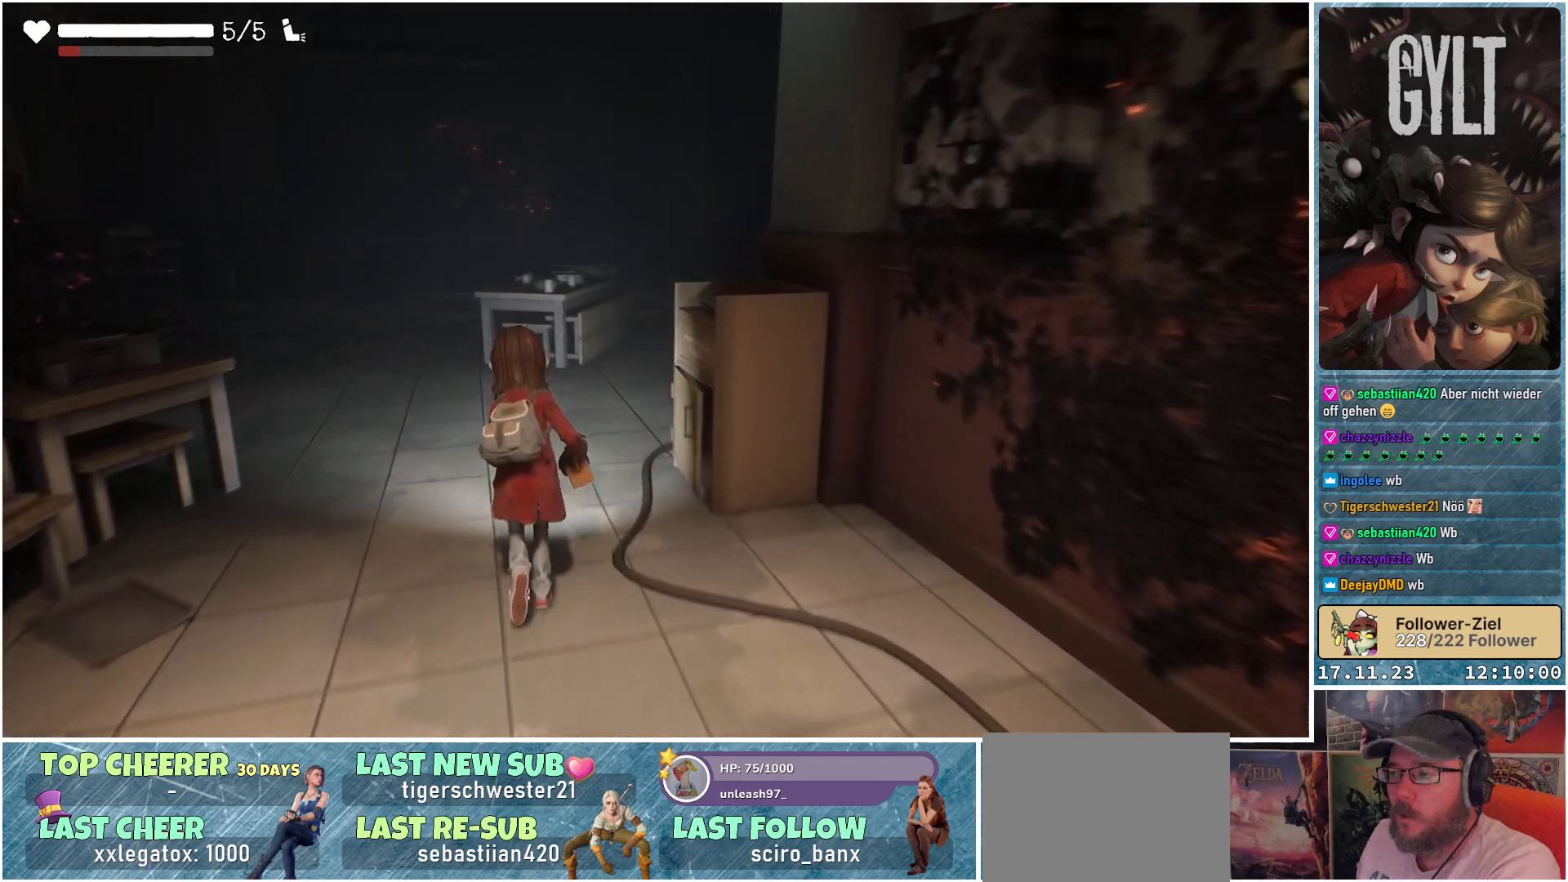
{"buttons": [], "left_stick": "up", "right_stick": "center", "events": []}
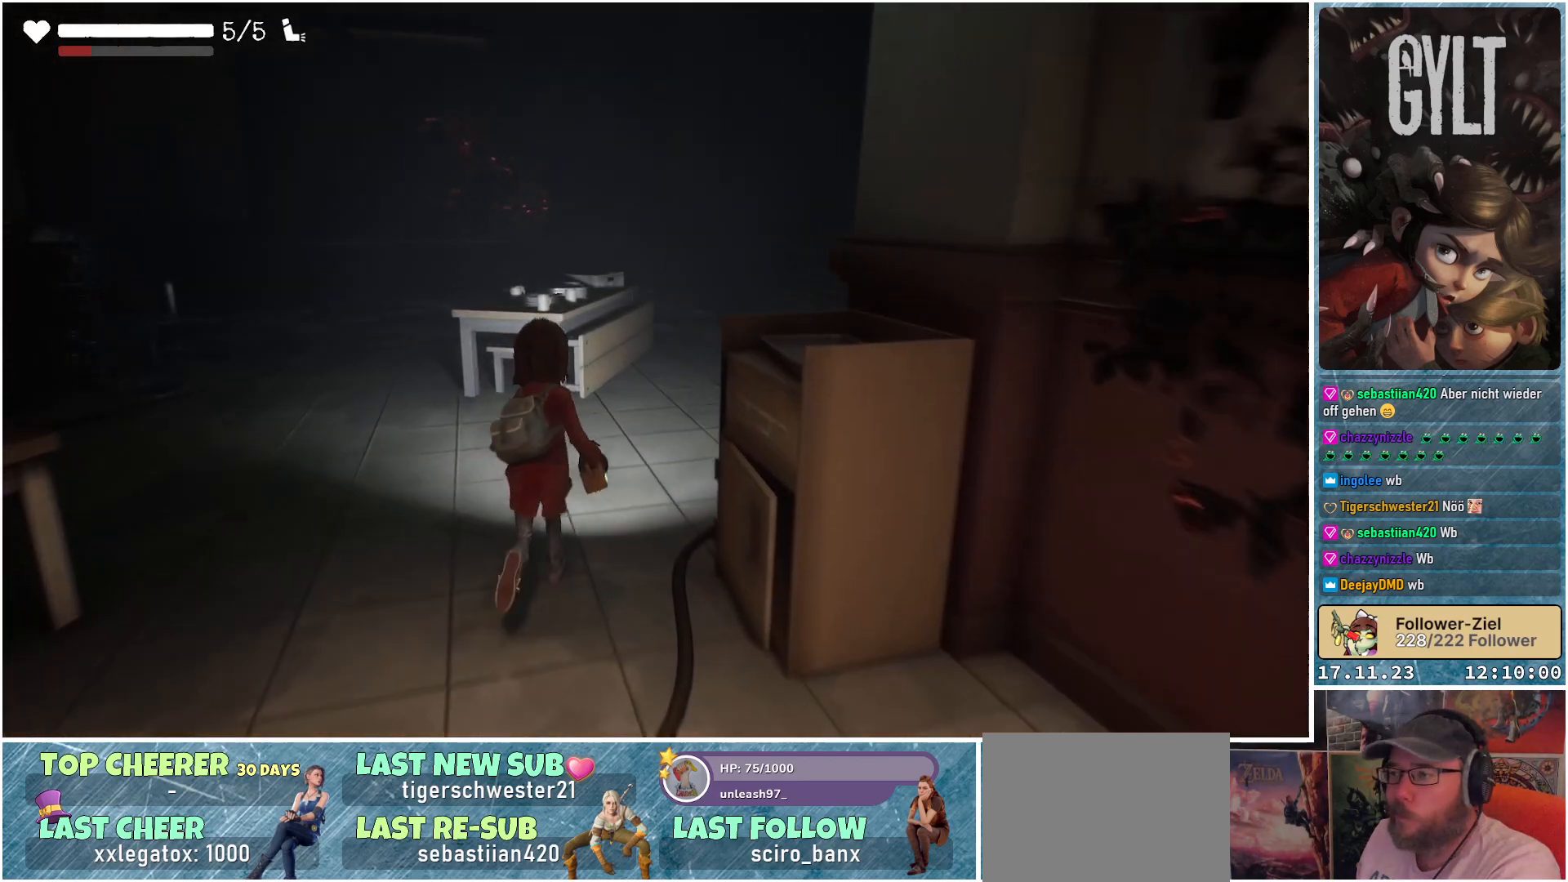
{"buttons": [], "left_stick": "up", "right_stick": "right", "events": [[250, "right_stick", "right"]]}
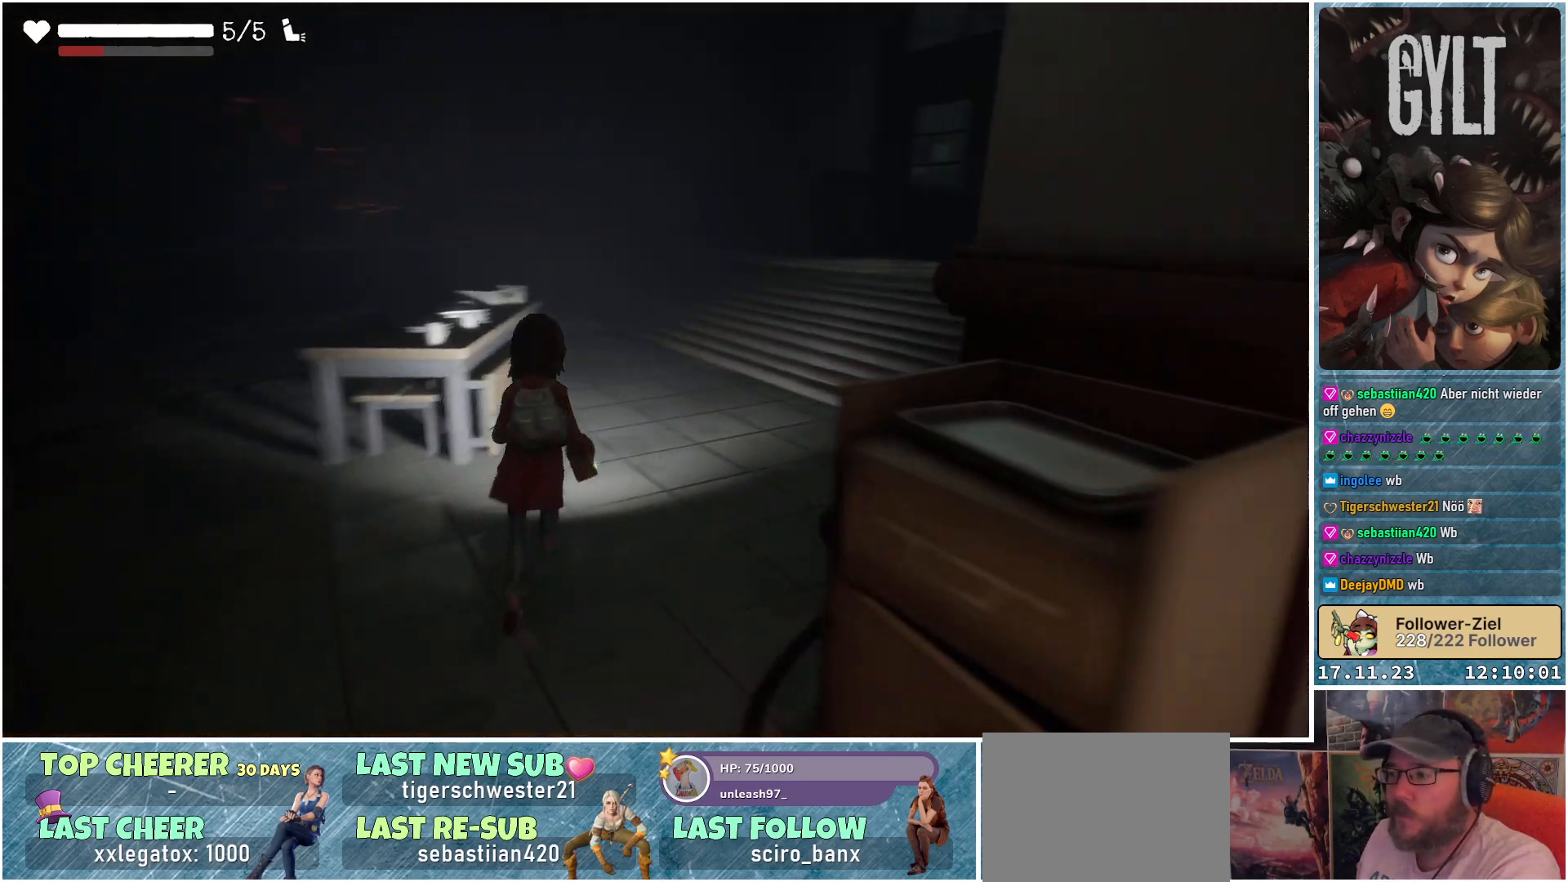
{"buttons": [], "left_stick": "up", "right_stick": "up-right", "events": [[133, "right_stick", "center"], [433, "right_stick", "up-right"]]}
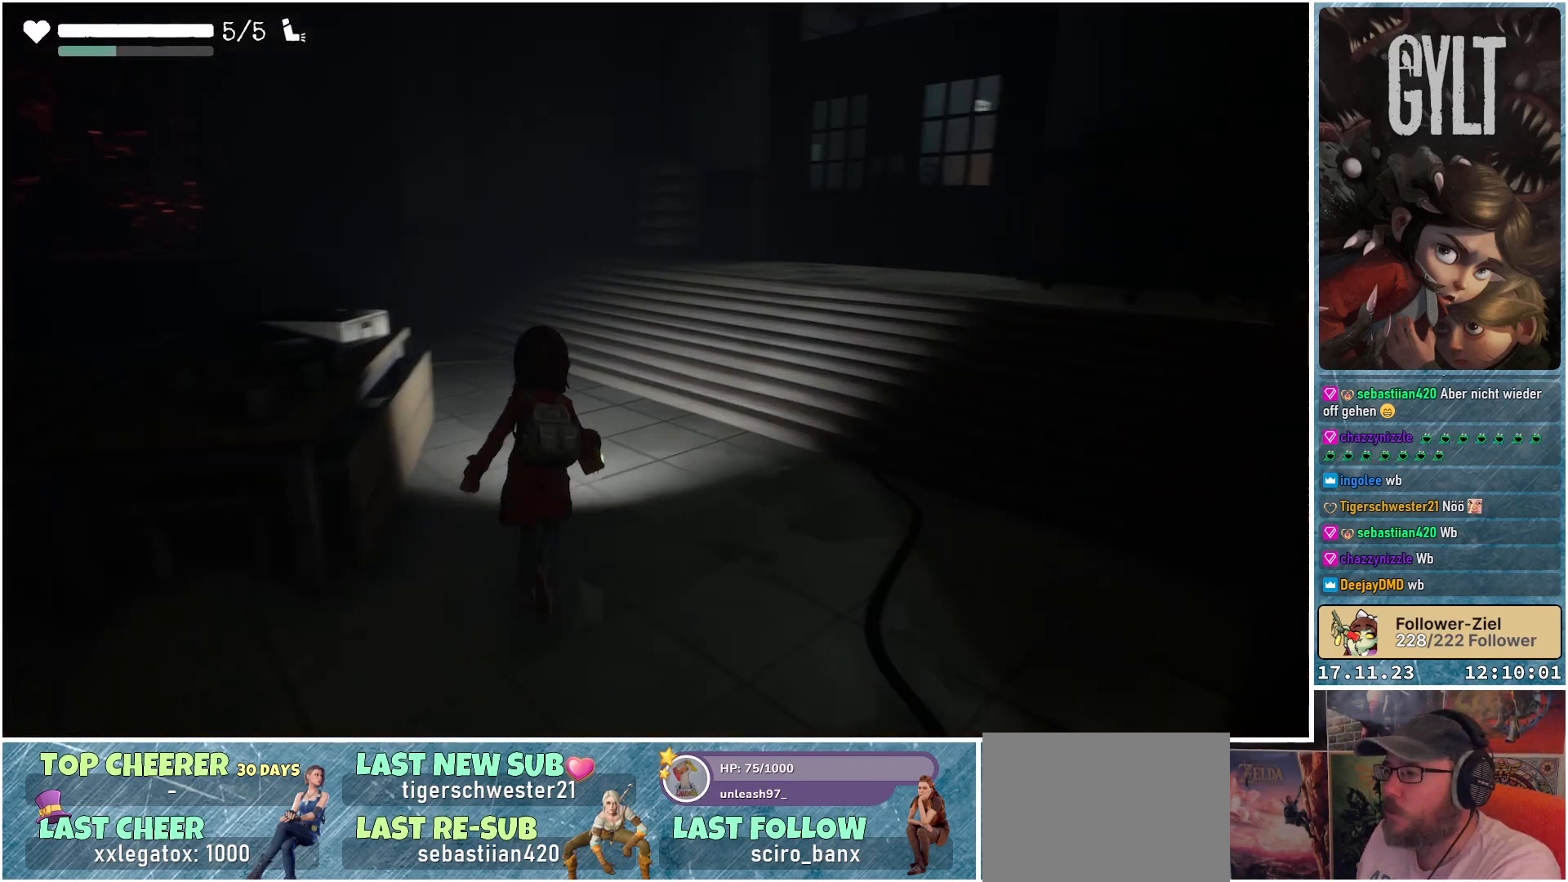
{"buttons": [], "left_stick": "up", "right_stick": "center", "events": [[333, "right_stick", "center"]]}
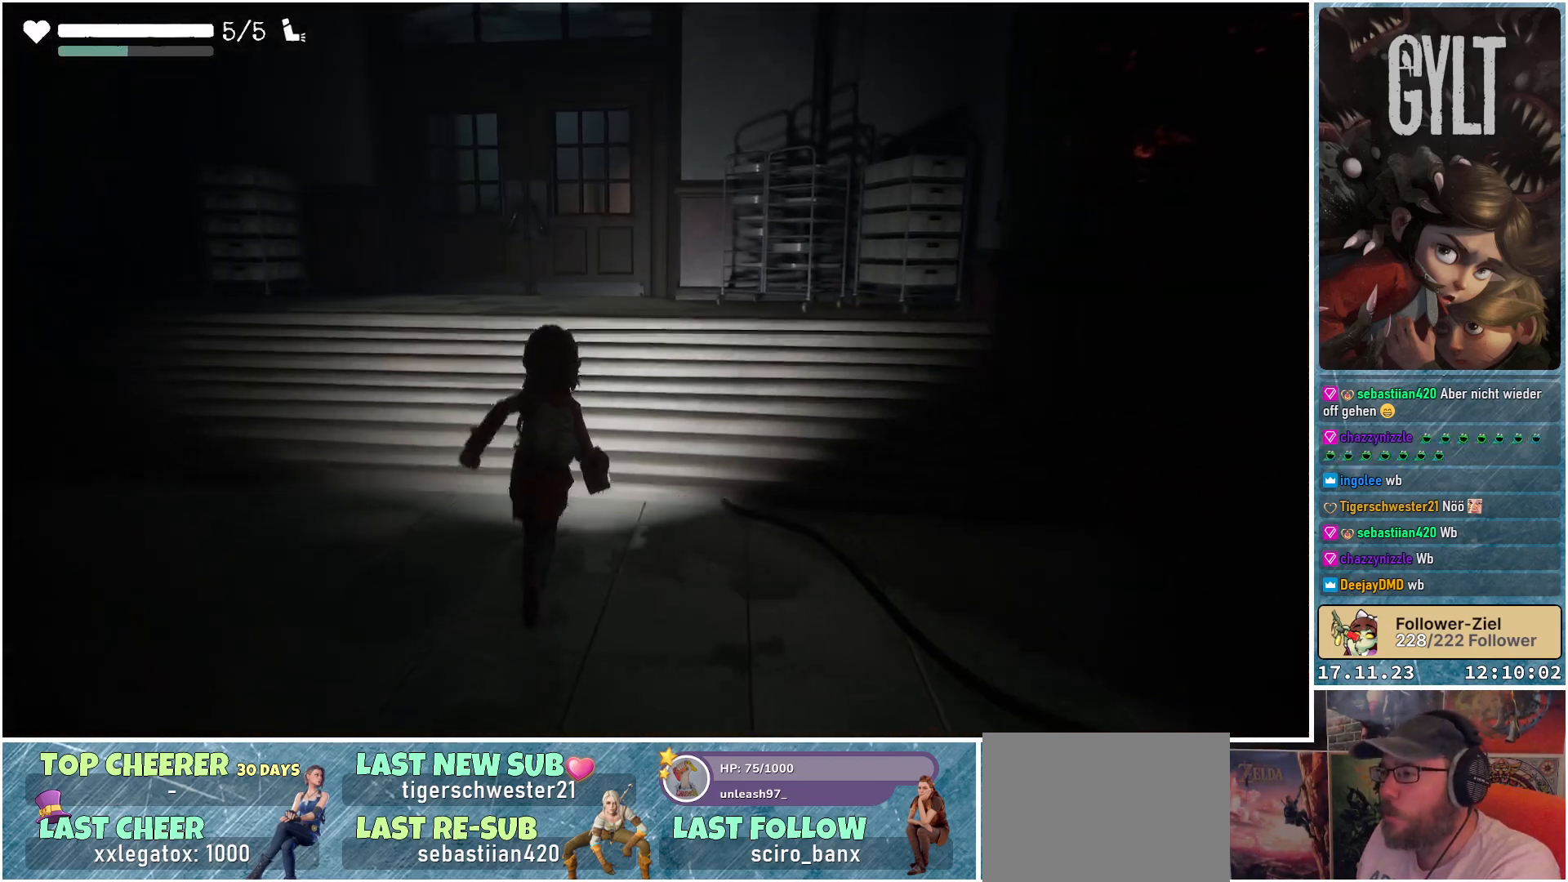
{"buttons": [], "left_stick": "up-left", "right_stick": "center", "events": [[267, "left_stick", "up-left"], [300, "right_stick", "up-right"], [450, "right_stick", "center"]]}
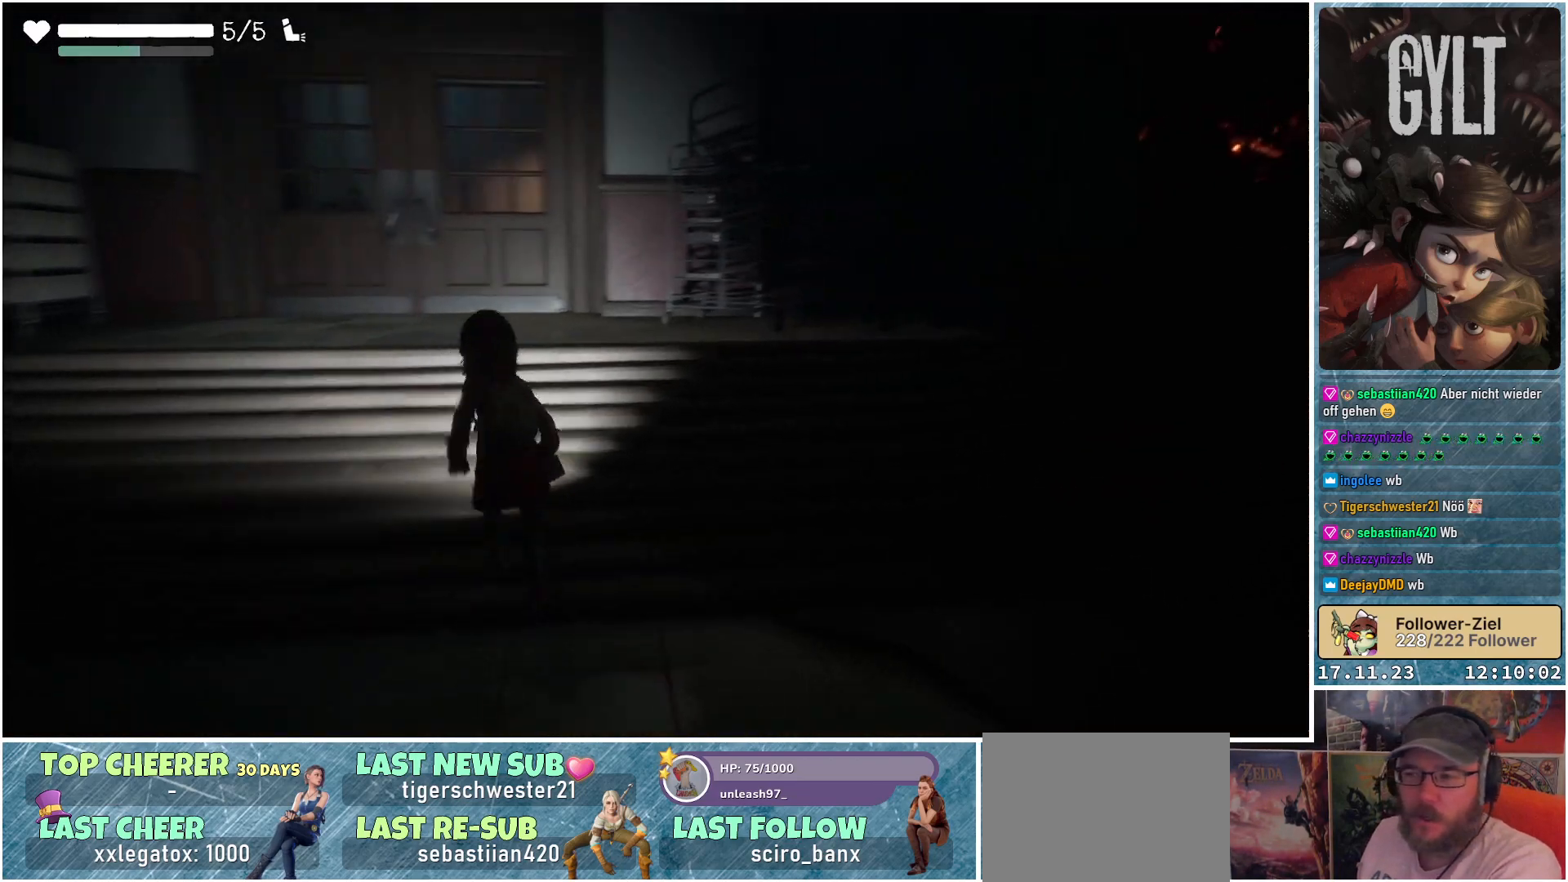
{"buttons": [], "left_stick": "up-left", "right_stick": "down-left", "events": [[500, "right_stick", "down-left"]]}
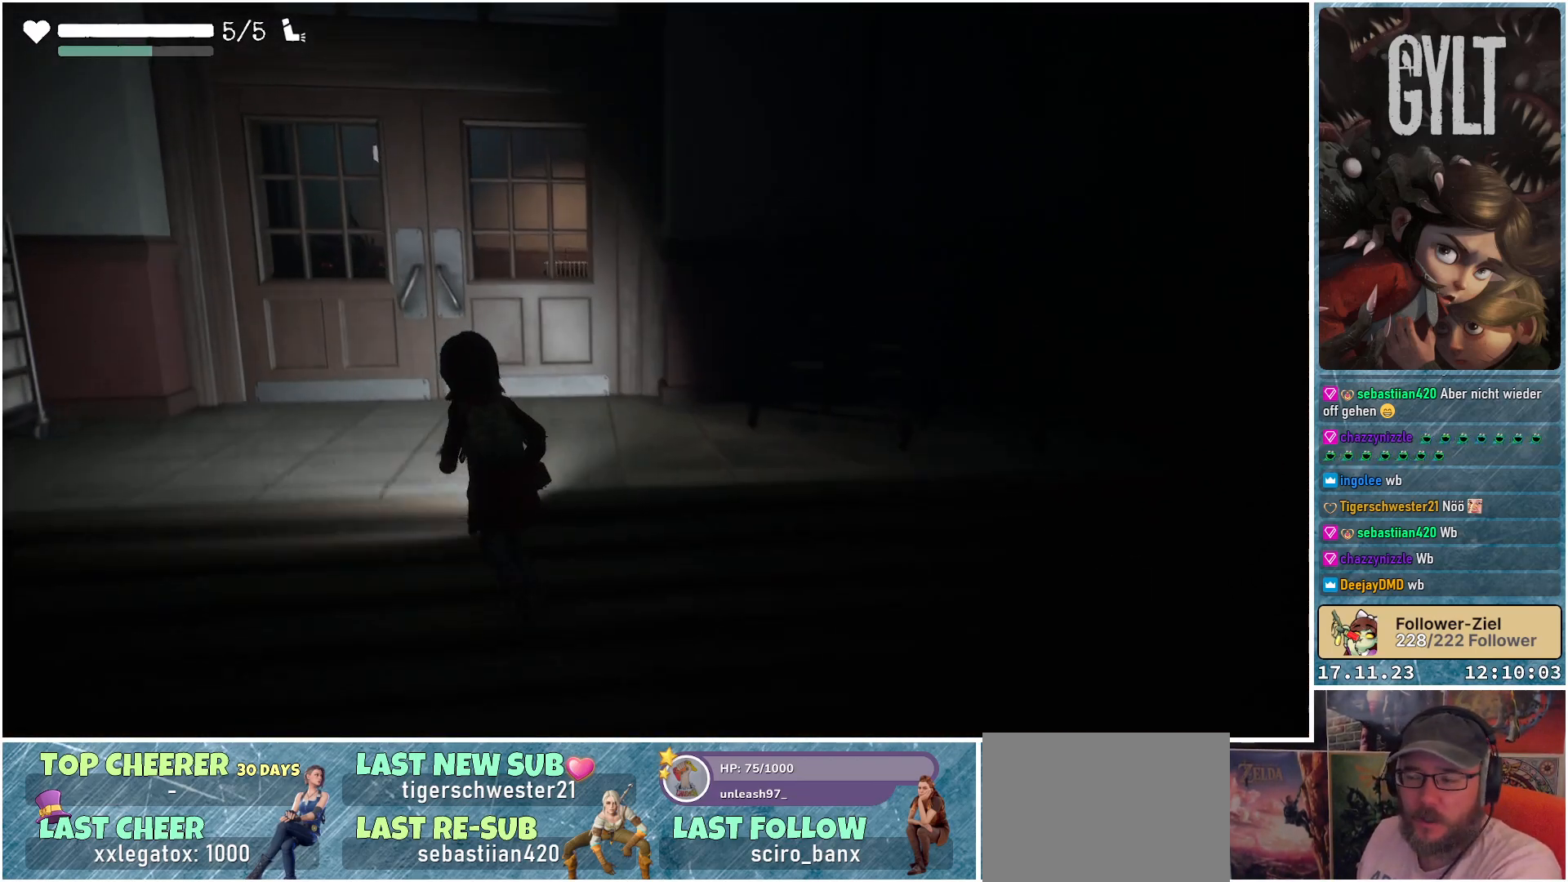
{"buttons": [], "left_stick": "up-left", "right_stick": "center", "events": [[283, "right_stick", "center"]]}
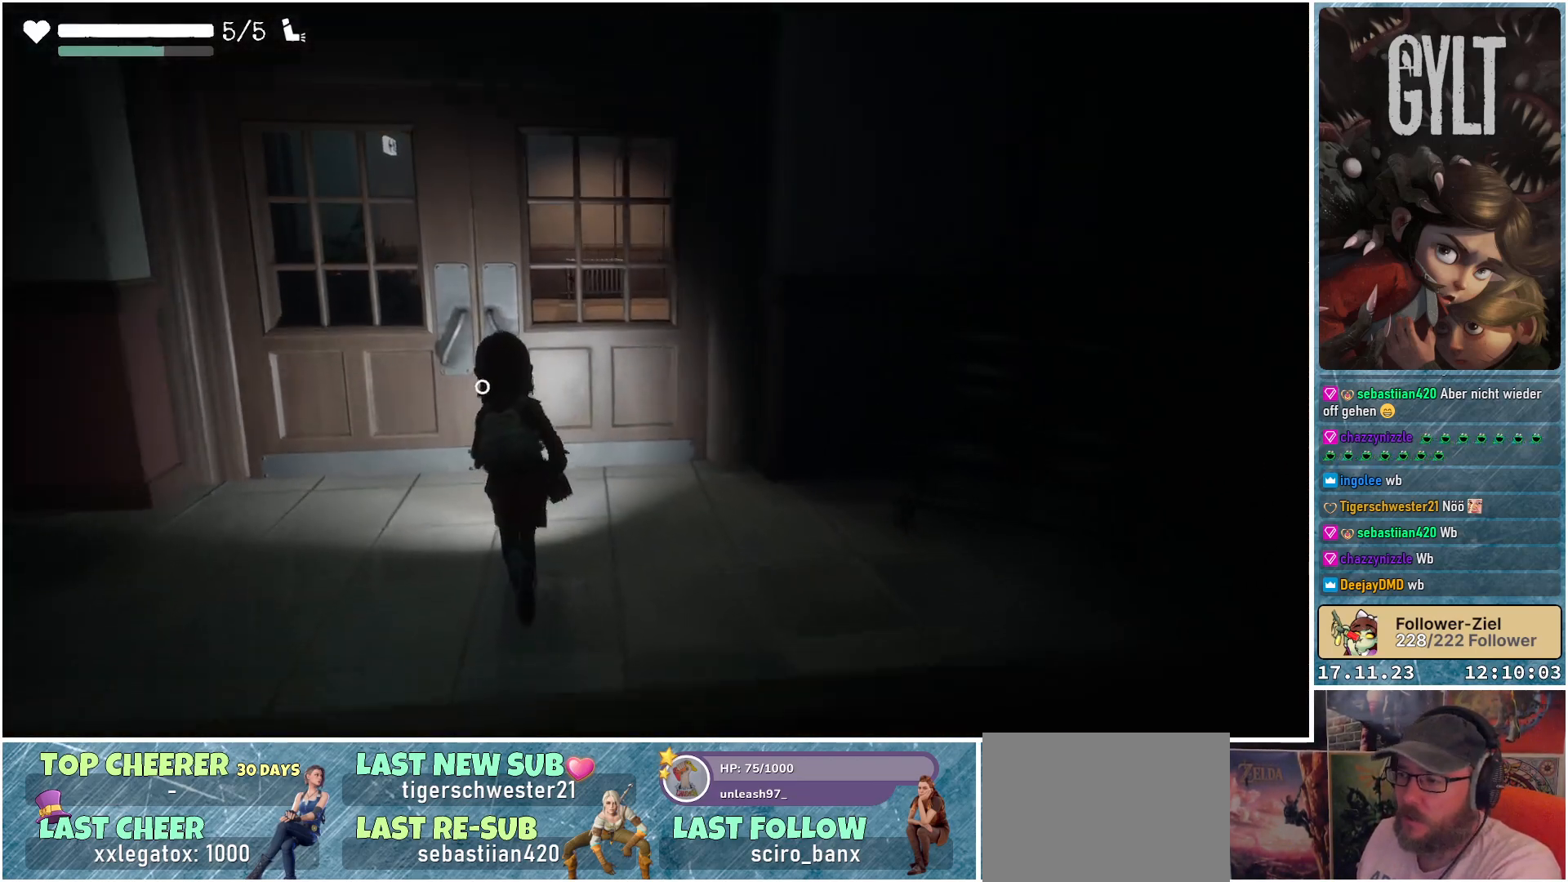
{"buttons": [], "left_stick": "center", "right_stick": "center", "events": [[350, "A", "down"], [417, "left_stick", "center"], [467, "A", "up"]]}
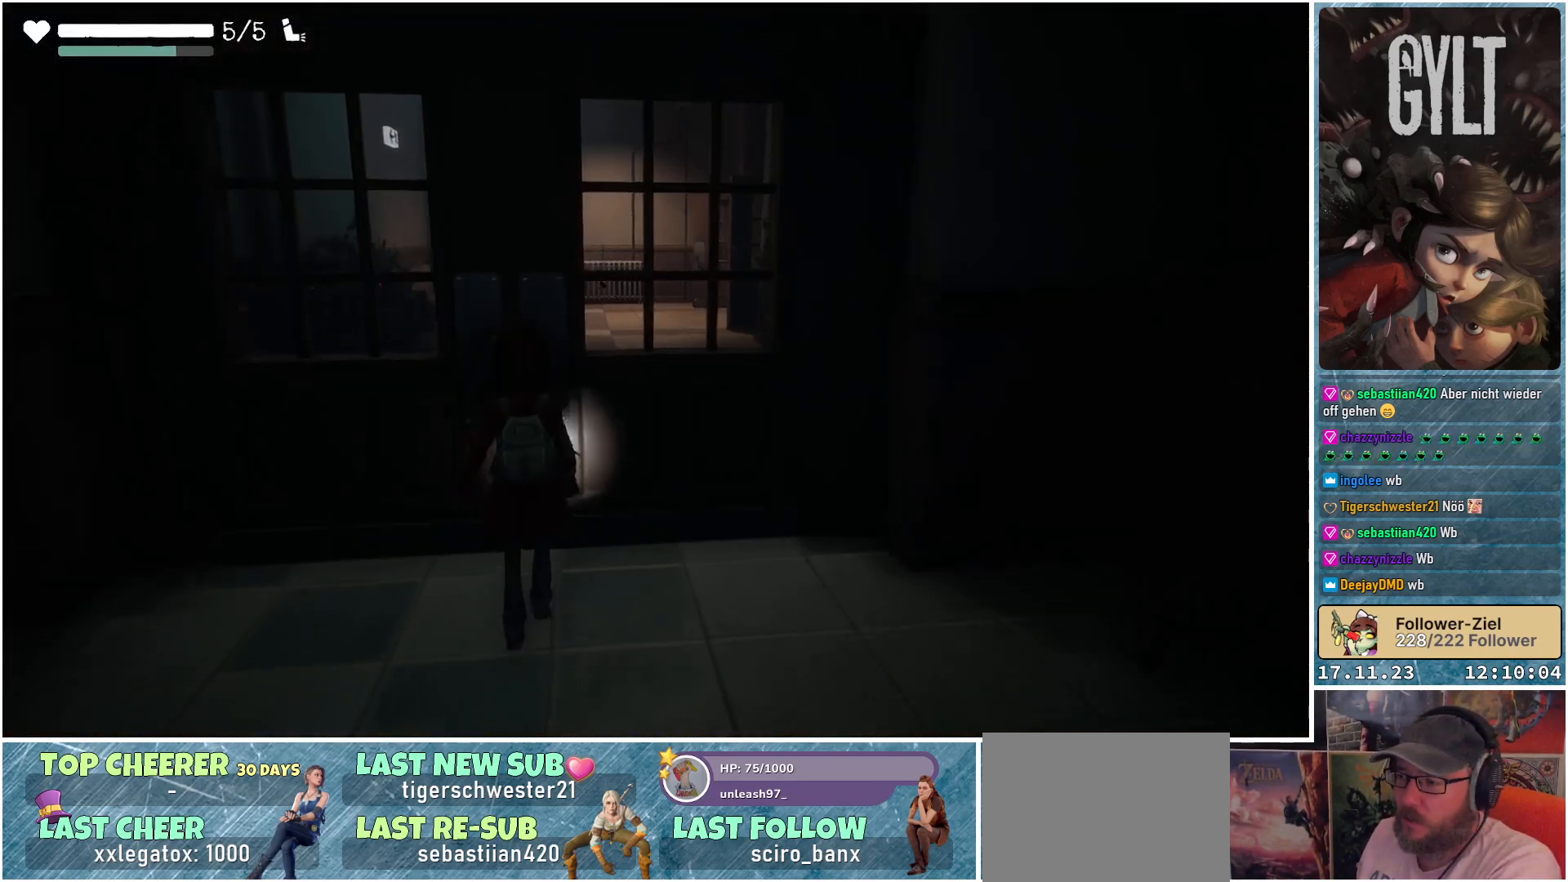
{"buttons": [], "left_stick": "center", "right_stick": "center", "events": []}
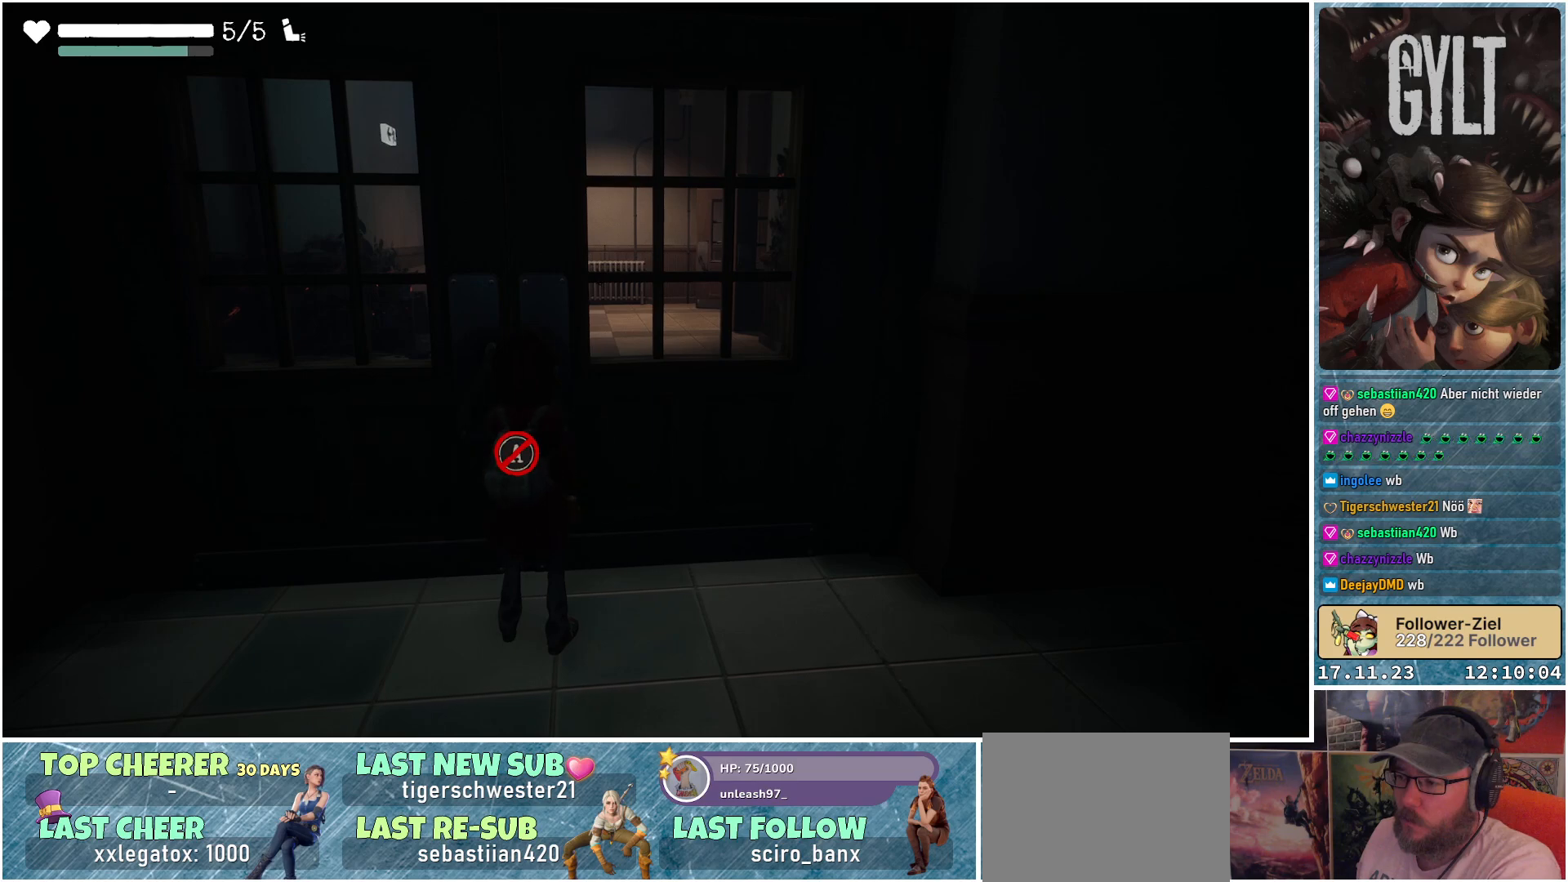
{"buttons": [], "left_stick": "down-right", "right_stick": "center", "events": [[467, "left_stick", "down-right"]]}
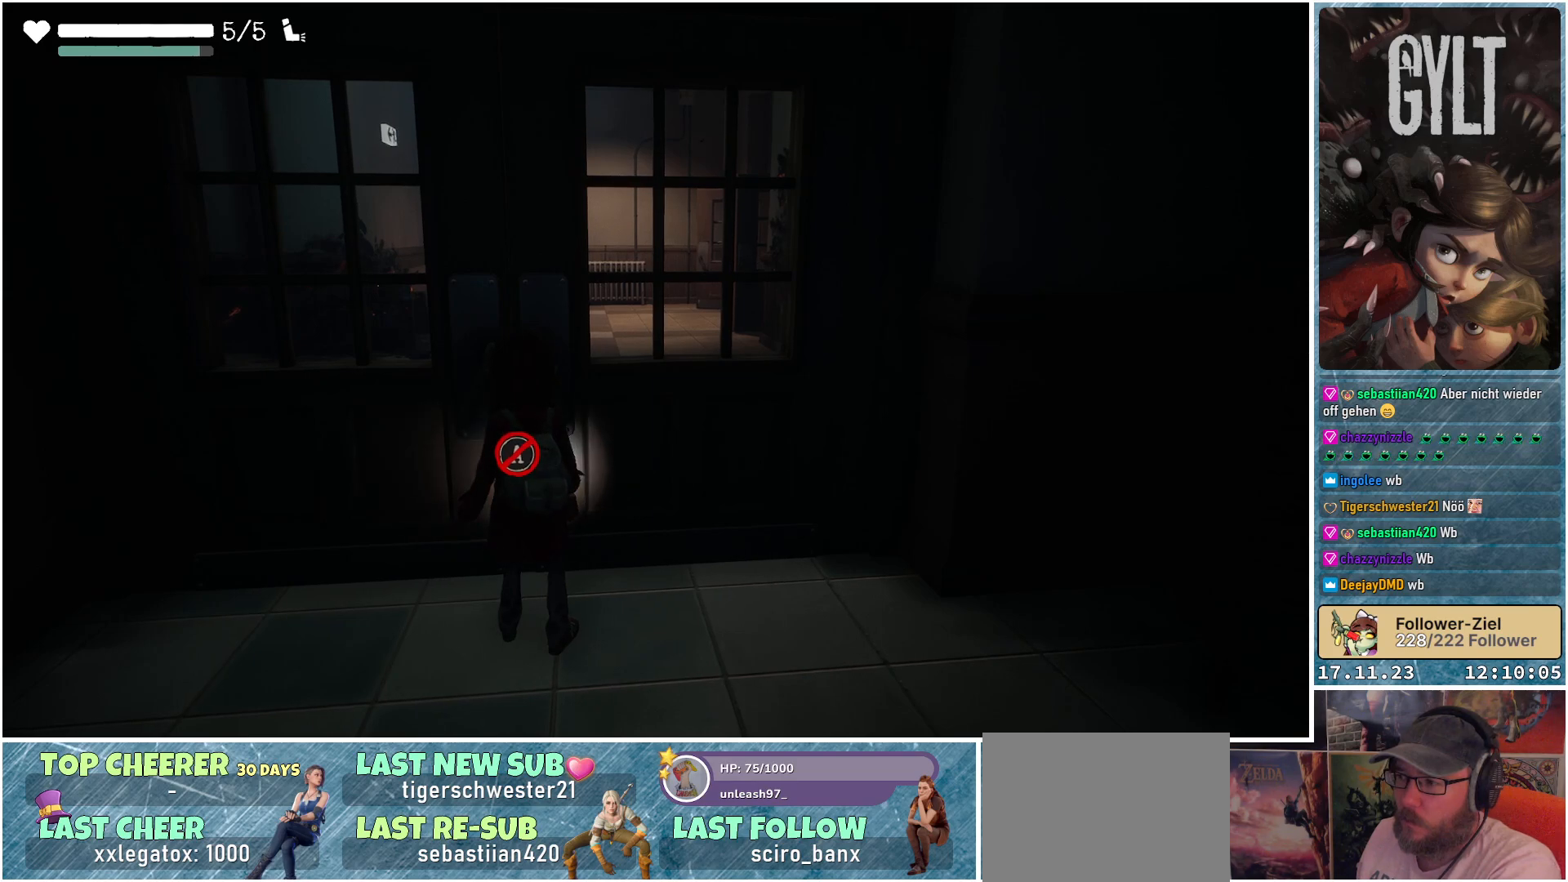
{"buttons": [], "left_stick": "right", "right_stick": "right", "events": [[50, "right_stick", "right"], [417, "left_stick", "right"]]}
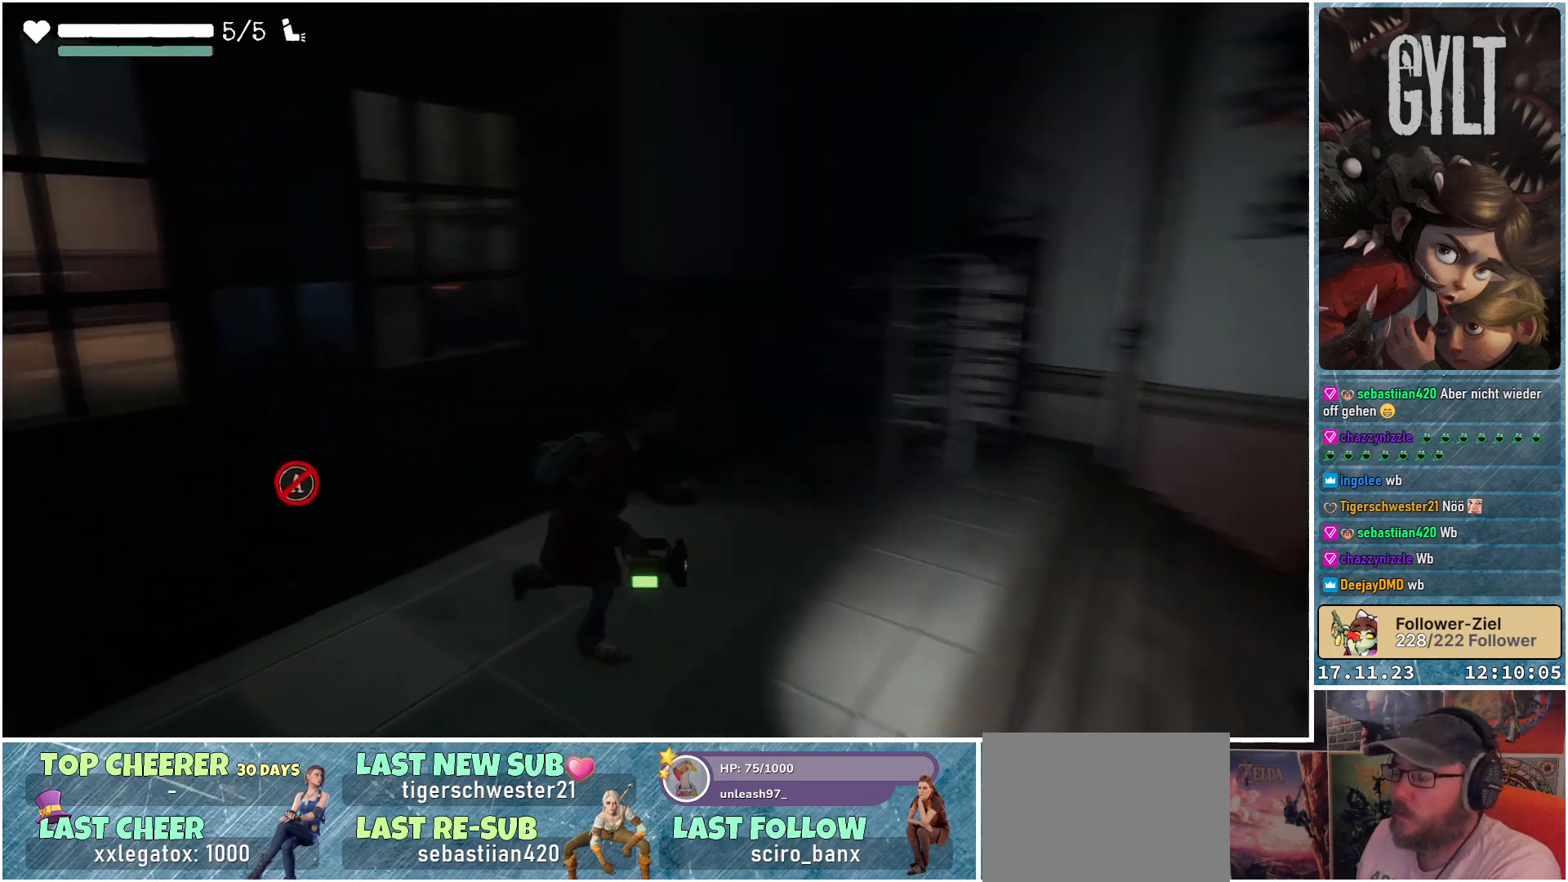
{"buttons": ["L3"], "left_stick": "up", "right_stick": "right", "events": [[50, "left_stick", "up-right"], [217, "left_stick", "up"], [467, "L3", "down"]]}